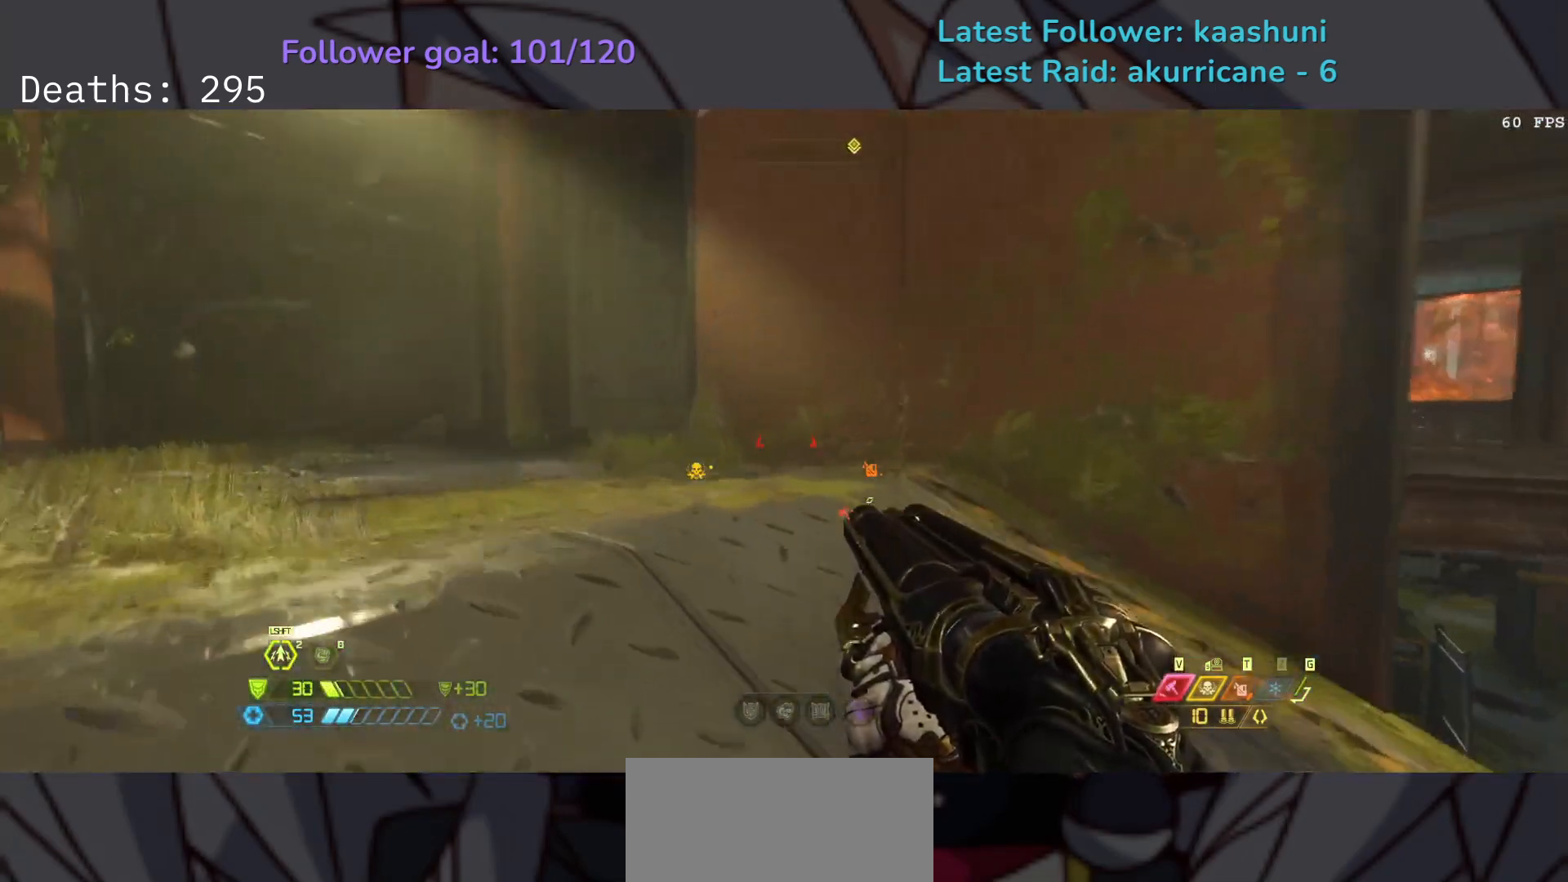
Gameplay with keyboard and mouse; each line is a JSON object with the keys and mouse buttons held at the frame after it. "events" lists presses ("down") and releases ("up") of "1", "2", "3", "4", "5", "a", "ctrl", "d", "e", "f", "g", "q", "r", "s", "shift", "space", "t", "tab", "v", "w", "z", "mouse_left", "mouse_wheel", "mouse_right", "mouse_mb4" and "mouse_mb5" between this image and that frame as [ms after this image, input, new state], when the widget could be followed in between. "mouse_left", "mouse_wheel", "mouse_right", "mouse_mb4", "mouse_mb5" = the "left", "wheel", "right", "mb4", "mb5" buttons of the "mouse" list. No other keys are recorded. "wheel" means that the mouse wheel is clicked or scrolled. Mouse movement is not recorded.
{"keys": ["s"], "mouse": [], "events": [[50, "e", "up"], [50, "space", "down"], [167, "space", "up"], [350, "space", "down"], [450, "space", "up"]]}
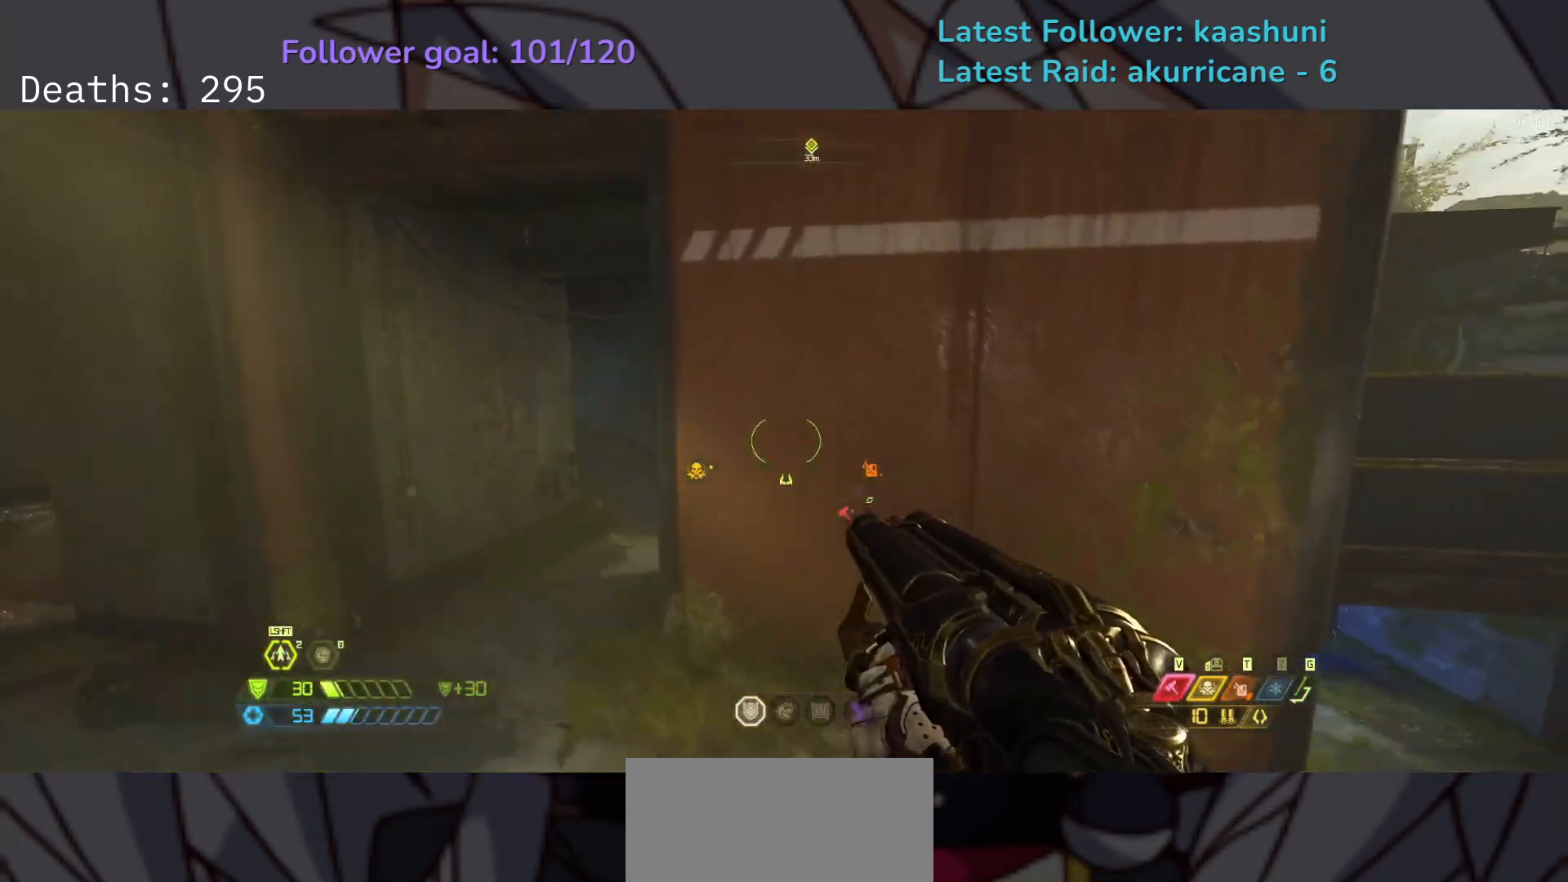
{"keys": ["s"], "mouse": [], "events": []}
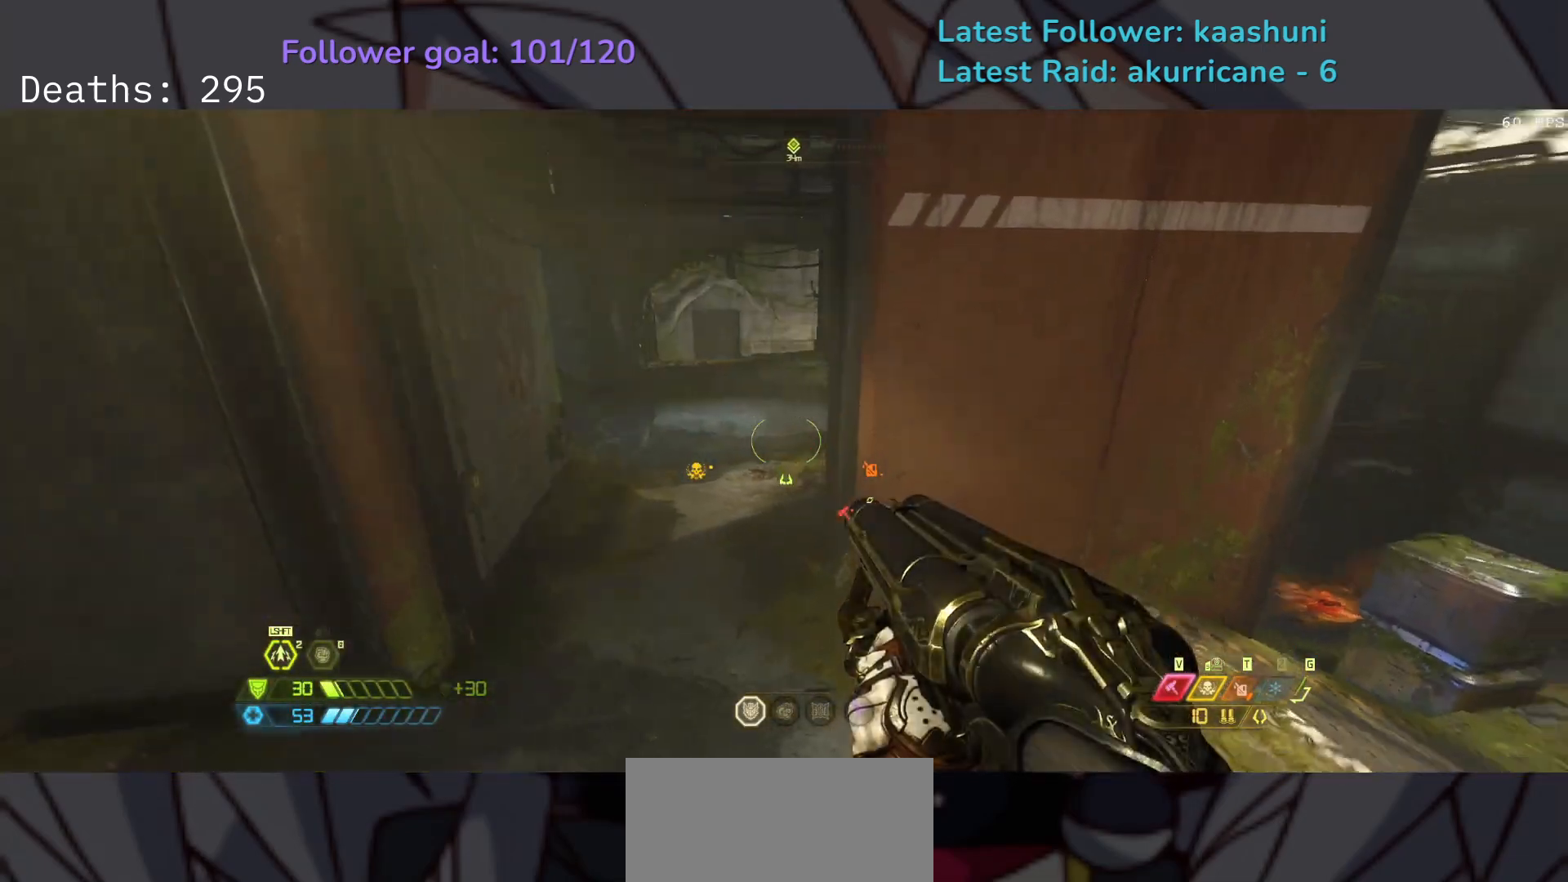
{"keys": ["e", "s", "space"], "mouse": [], "events": [[267, "e", "down"], [500, "space", "down"]]}
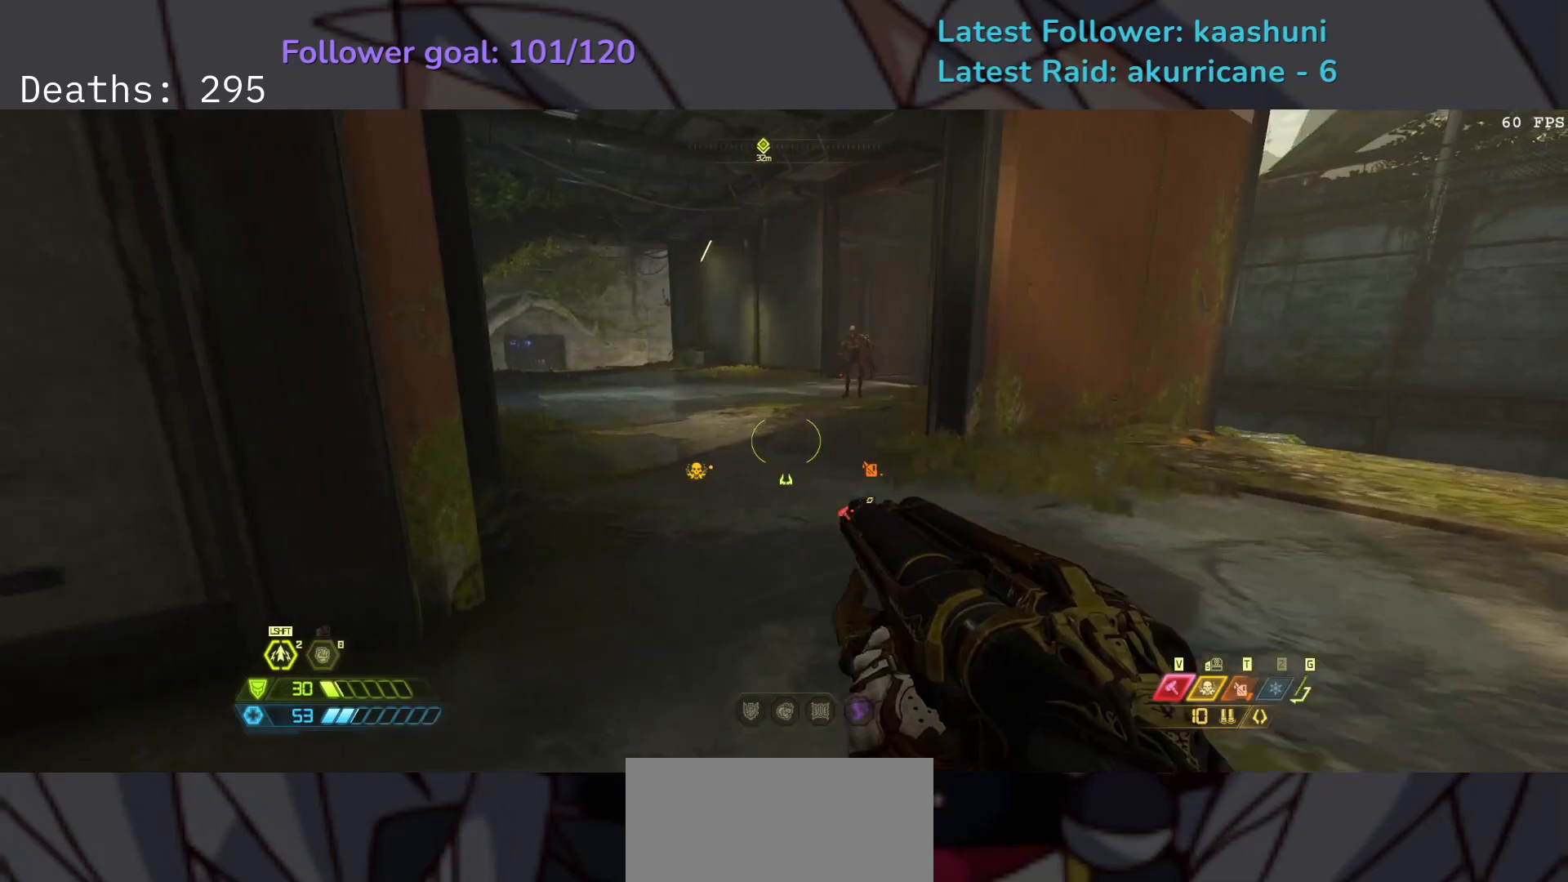
{"keys": ["e"], "mouse": [], "events": [[50, "s", "up"], [133, "space", "up"], [300, "mouse_right", "down"], [467, "mouse_right", "up"]]}
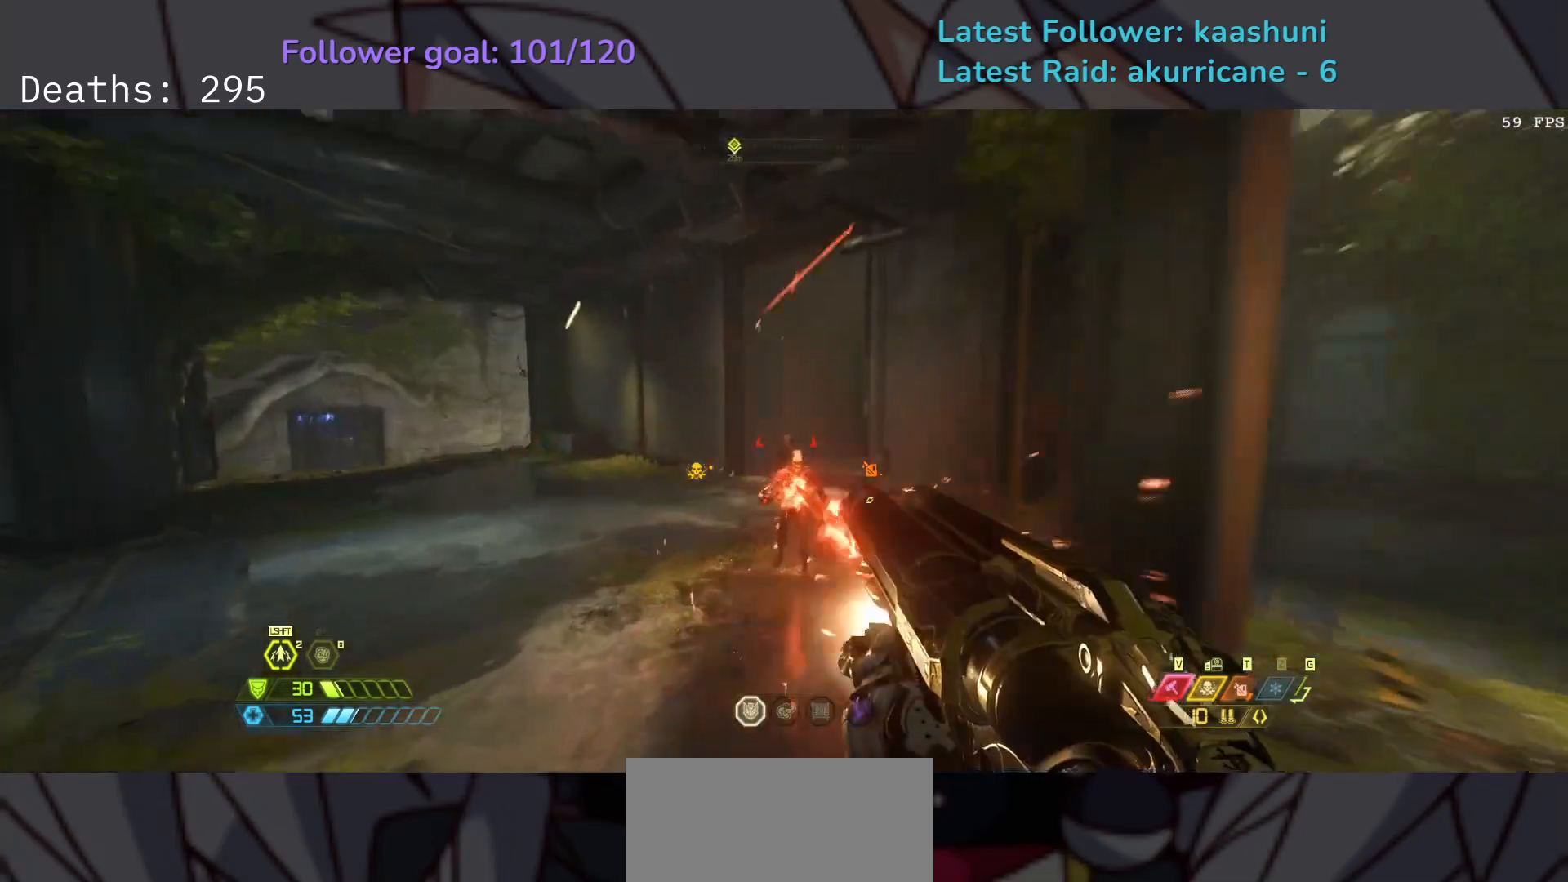
{"keys": ["e", "s"], "mouse": [], "events": [[250, "mouse_left", "down"], [317, "s", "down"], [383, "e", "up"], [400, "mouse_left", "up"], [450, "e", "down"]]}
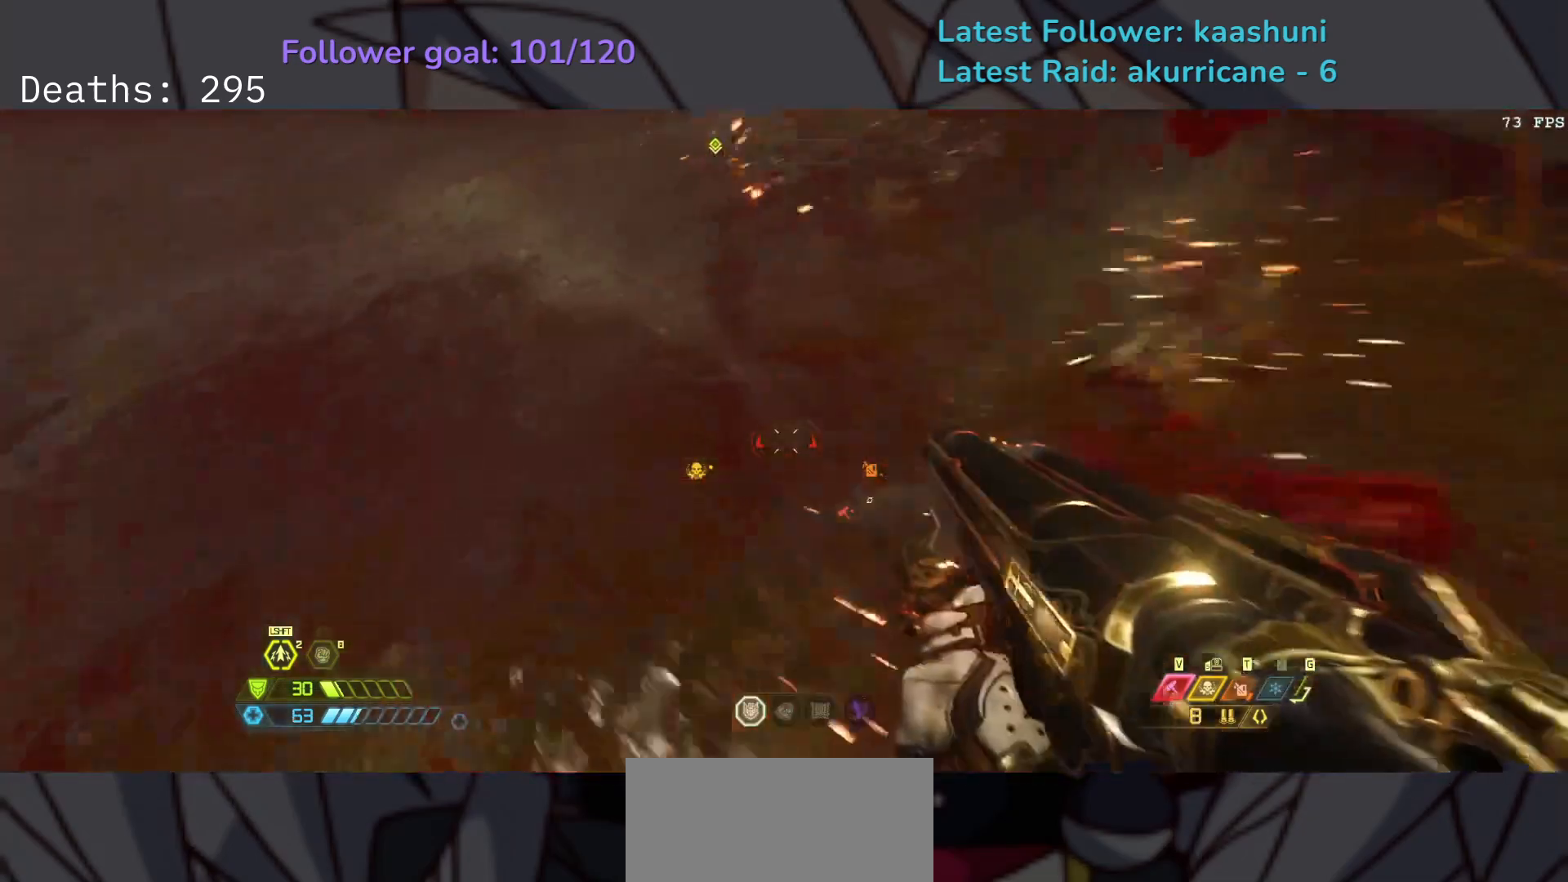
{"keys": ["e", "f"], "mouse": [], "events": [[117, "s", "up"], [183, "f", "down"], [333, "space", "down"], [433, "space", "up"]]}
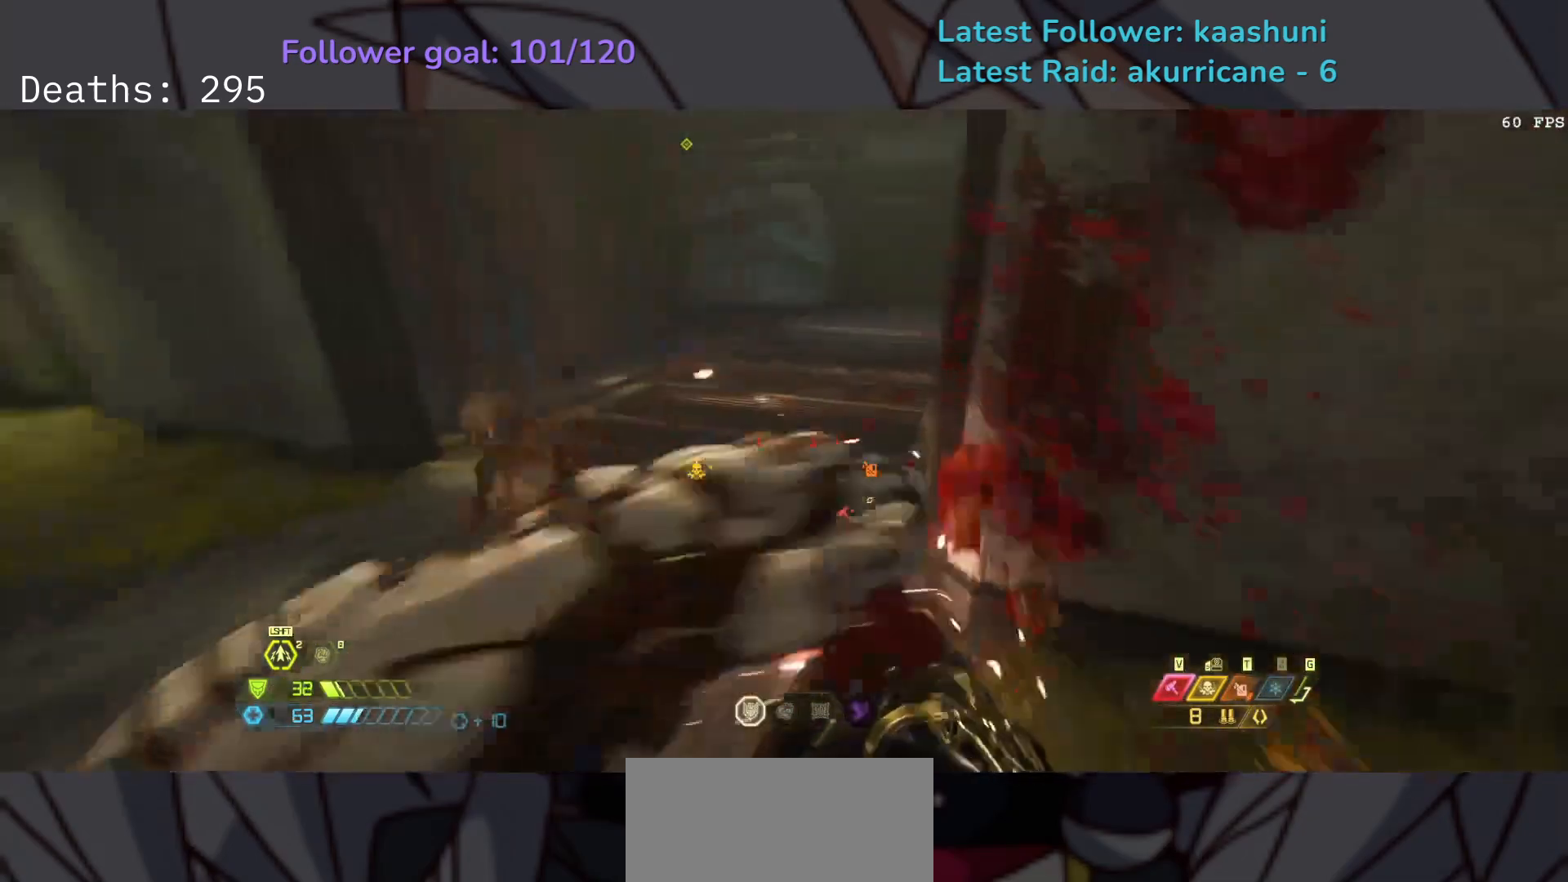
{"keys": ["e", "f"], "mouse": [], "events": [[133, "space", "down"], [250, "space", "up"]]}
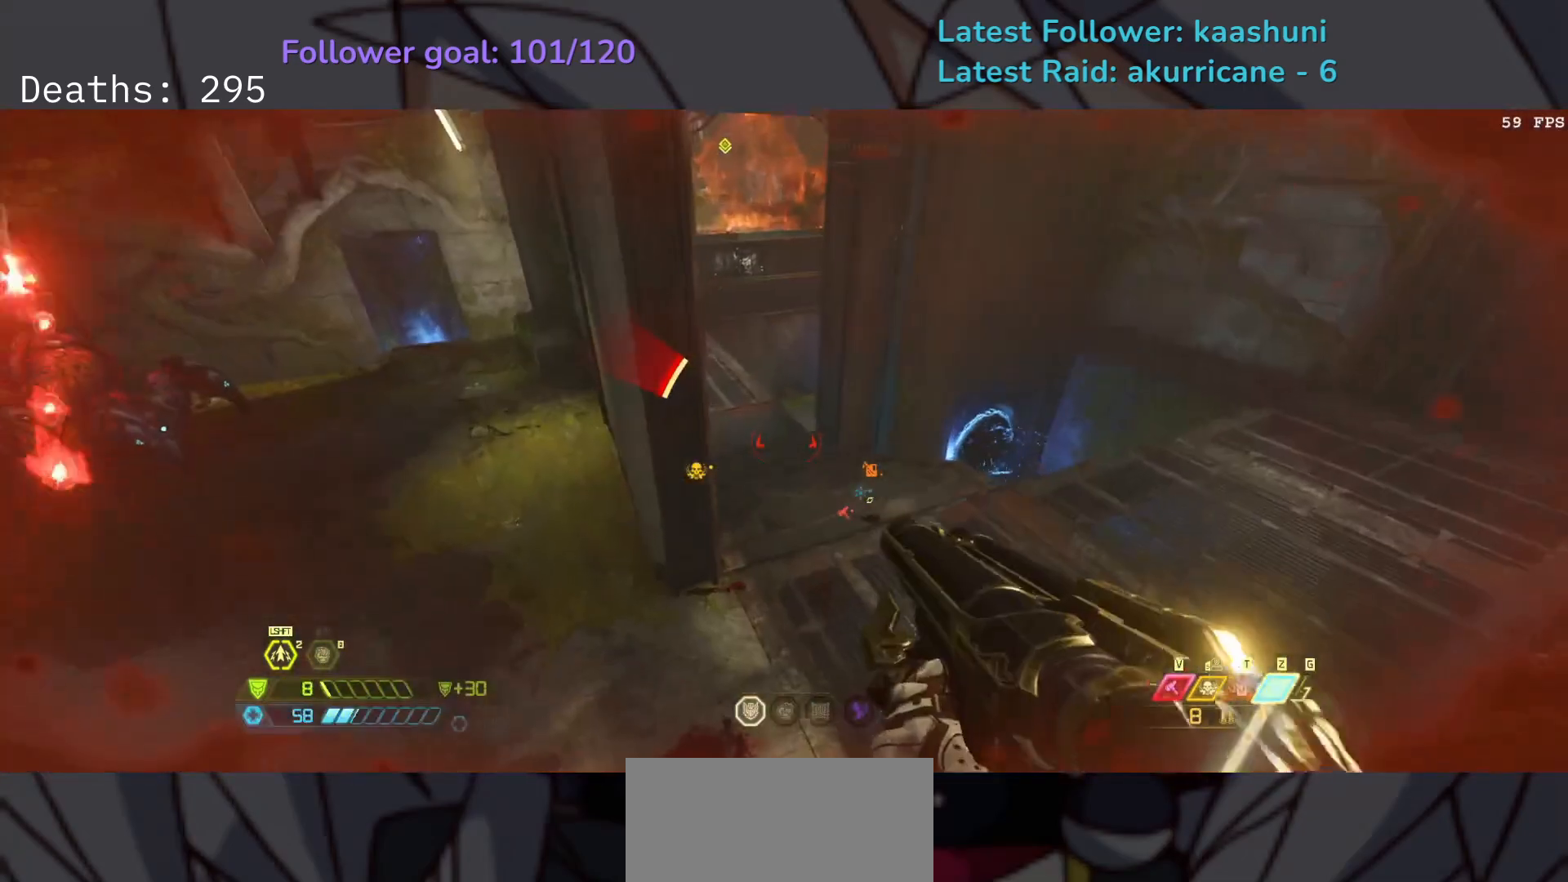
{"keys": ["f"], "mouse": [], "events": [[233, "2", "down"], [333, "2", "up"], [500, "e", "up"]]}
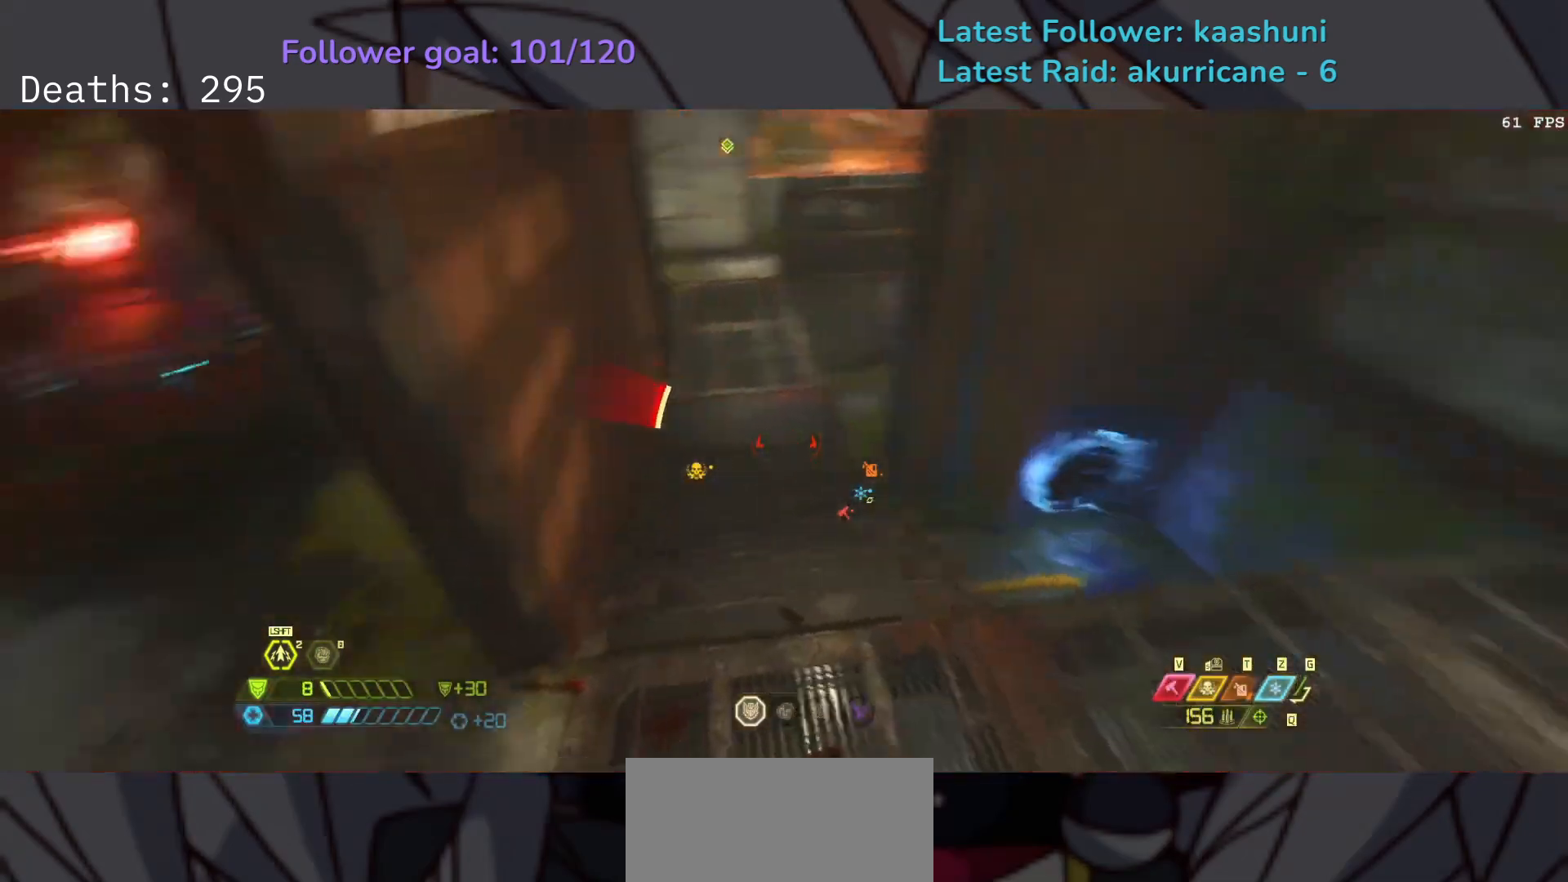
{"keys": ["d"], "mouse": [], "events": [[83, "d", "down"], [217, "f", "up"]]}
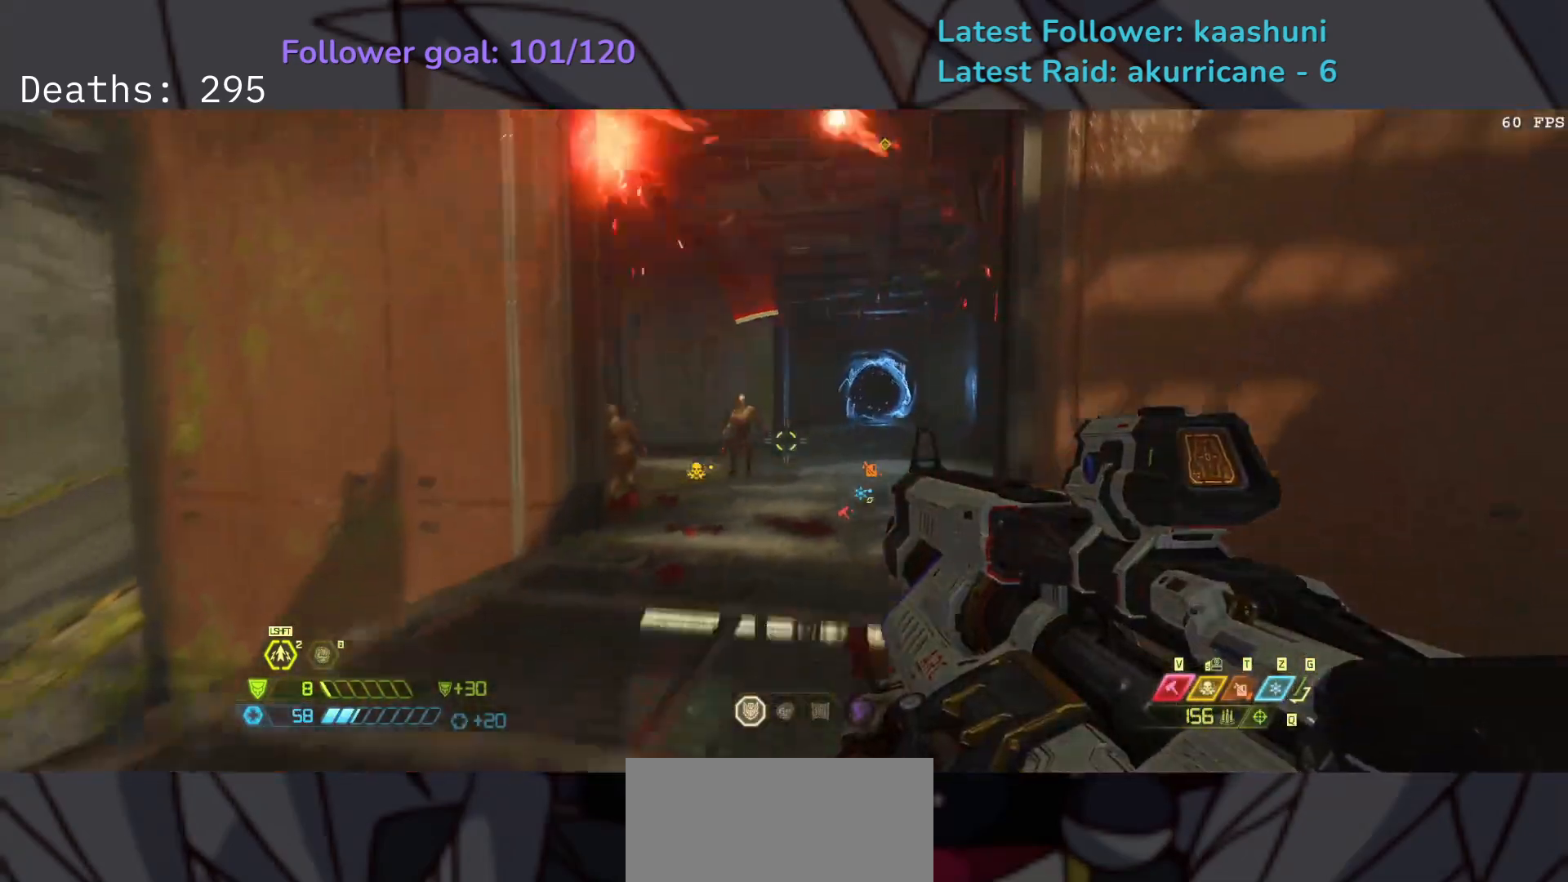
{"keys": ["d", "s"], "mouse": ["left"], "events": [[117, "mouse_left", "down"], [233, "mouse_left", "up"], [400, "s", "down"], [433, "mouse_left", "down"]]}
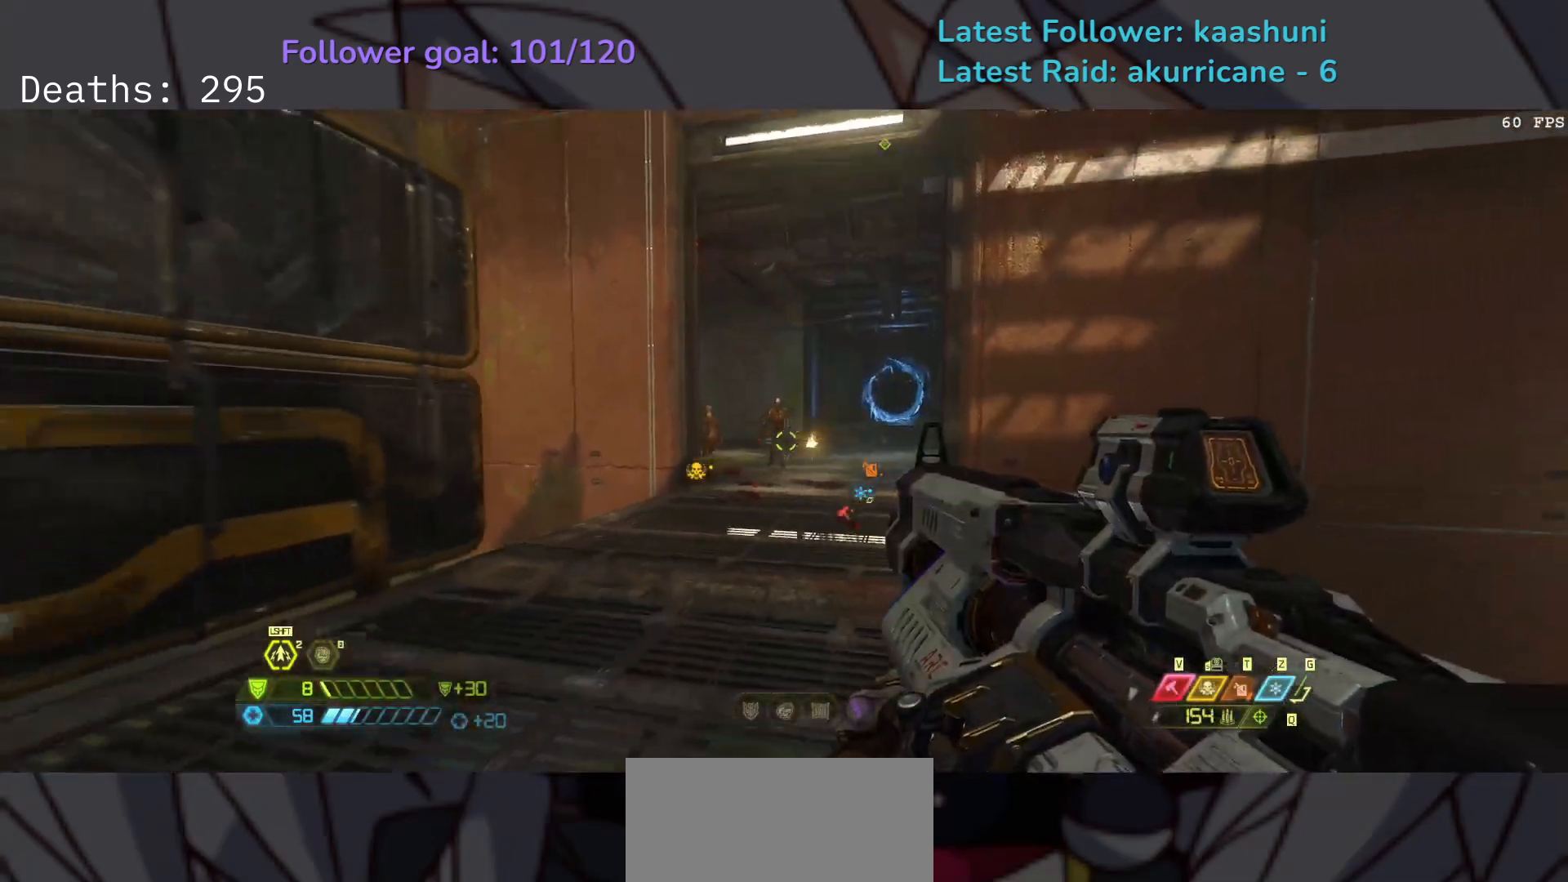
{"keys": ["d", "s"], "mouse": ["right"], "events": [[50, "s", "up"], [250, "mouse_left", "up"], [433, "mouse_right", "down"], [483, "s", "down"]]}
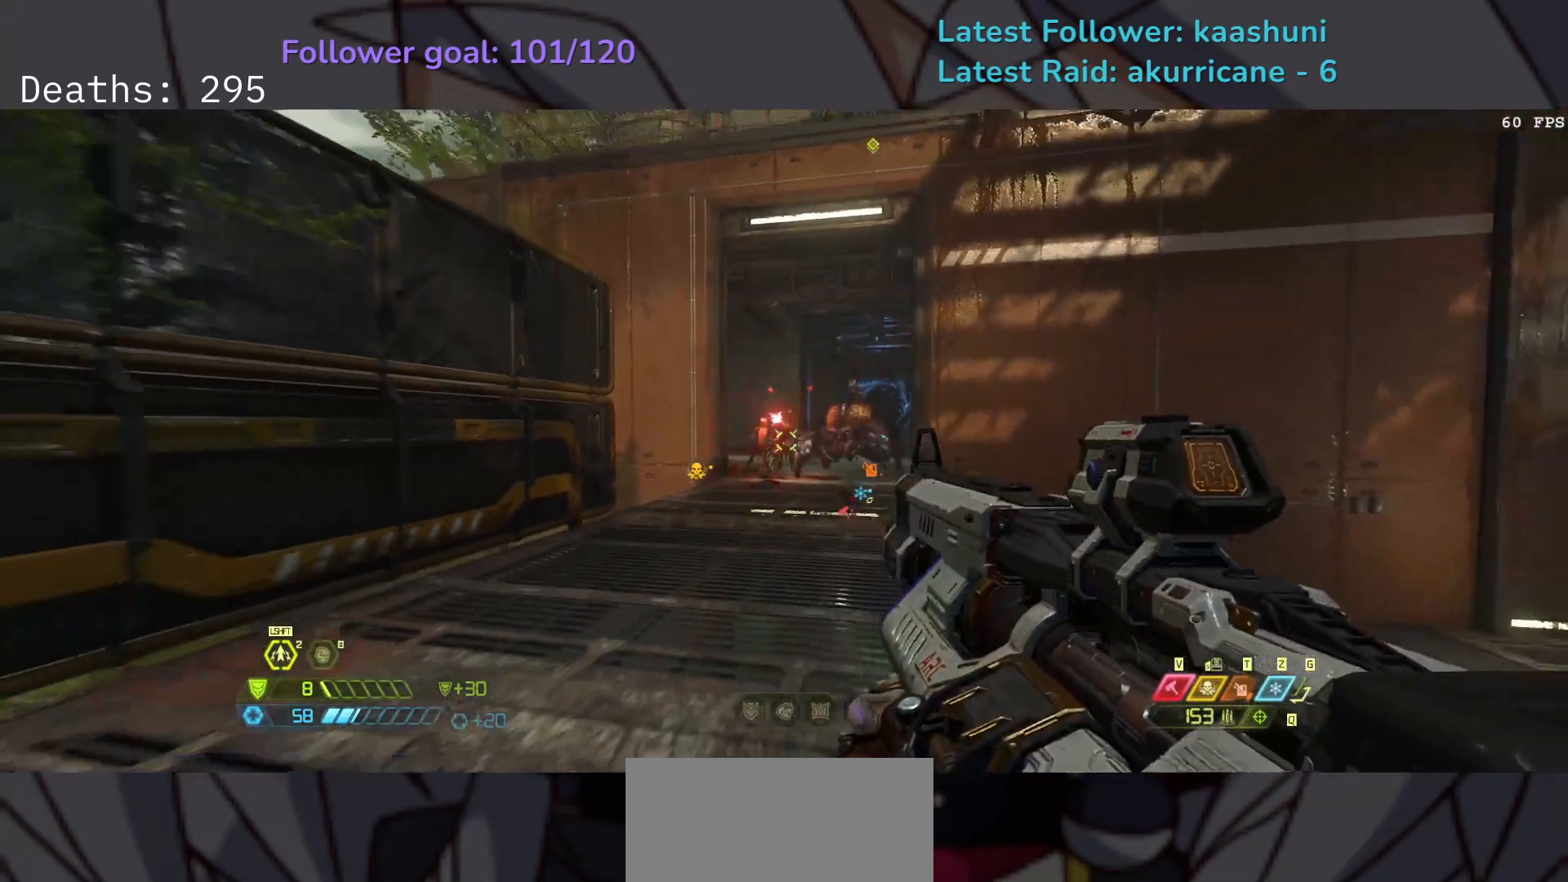
{"keys": ["s", "space"], "mouse": [], "events": [[17, "mouse_left", "down"], [100, "mouse_right", "up"], [150, "mouse_left", "up"], [267, "d", "up"], [500, "space", "down"]]}
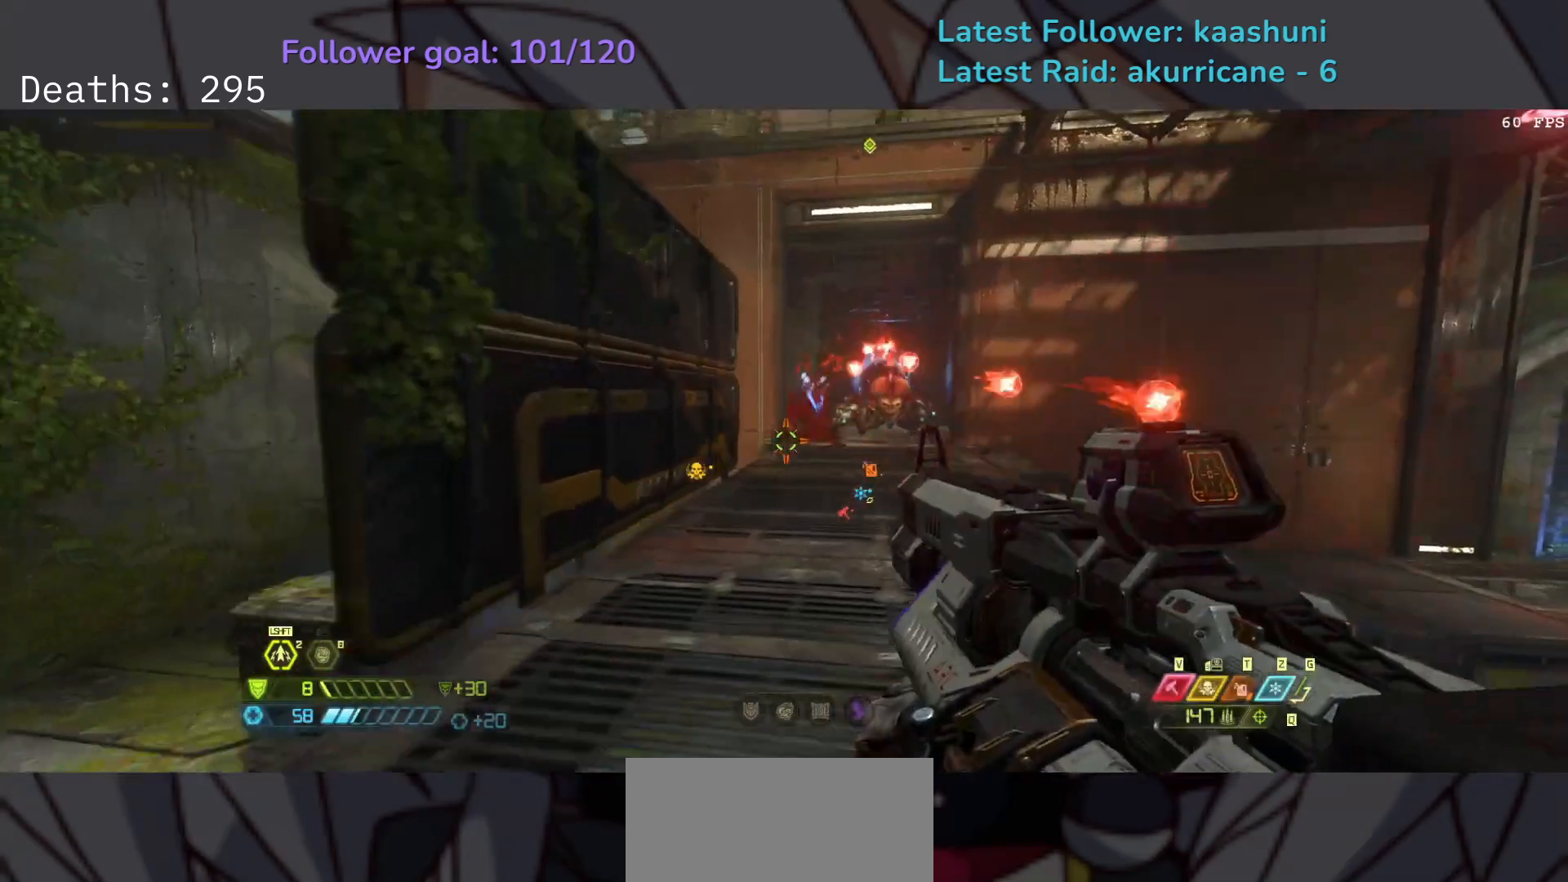
{"keys": ["e"], "mouse": [], "events": [[100, "space", "up"], [200, "space", "down"], [250, "e", "down"], [350, "space", "up"], [383, "s", "up"]]}
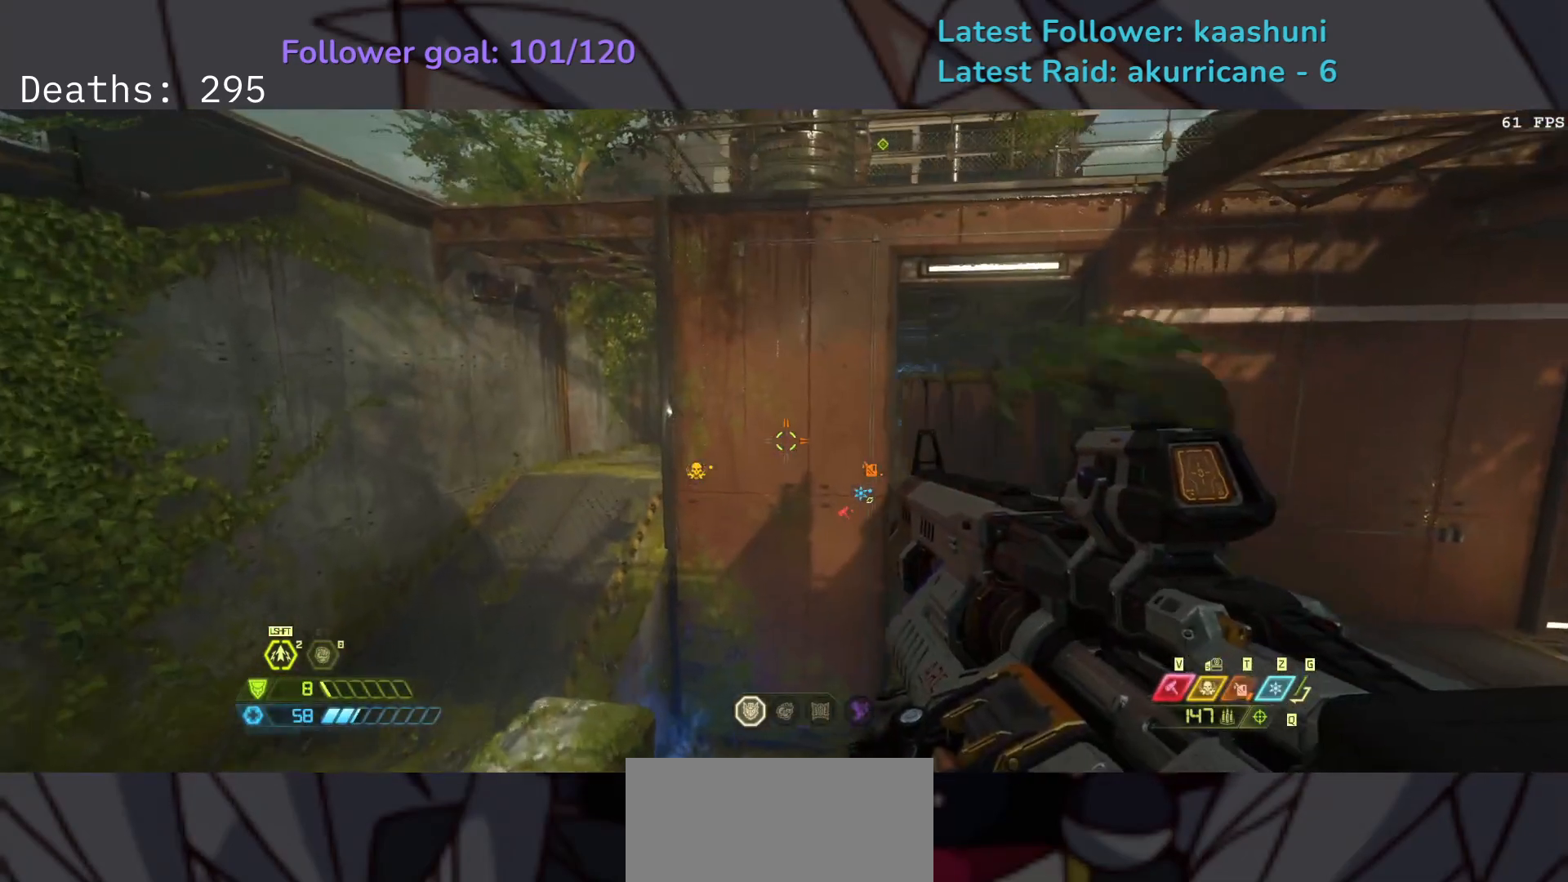
{"keys": ["e", "shift"], "mouse": [], "events": [[33, "shift", "down"], [167, "shift", "up"], [350, "shift", "down"]]}
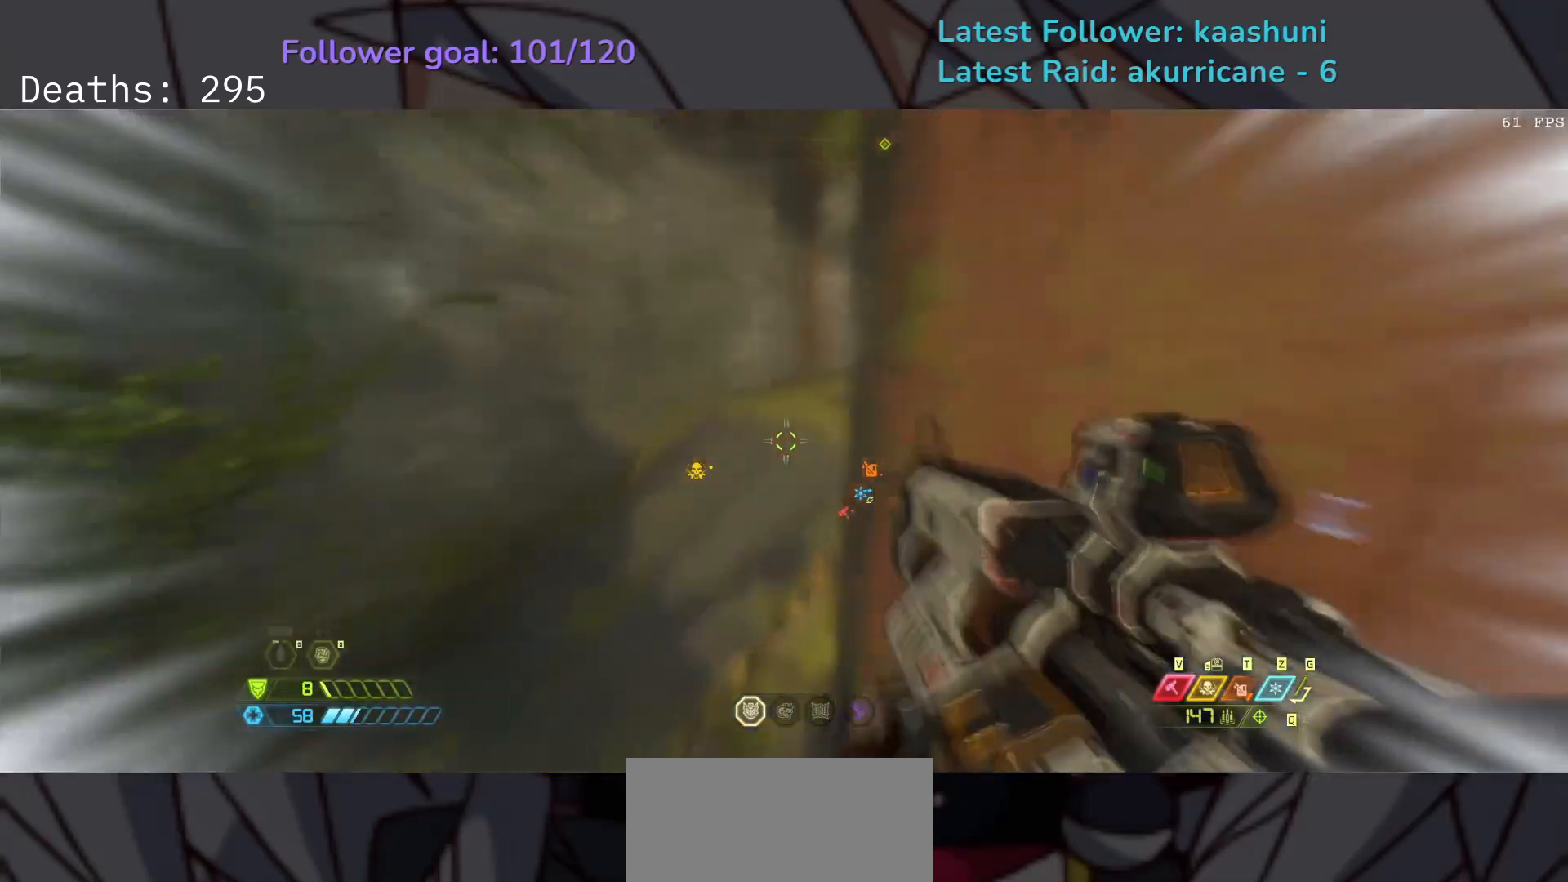
{"keys": ["e"], "mouse": [], "events": [[17, "shift", "up"]]}
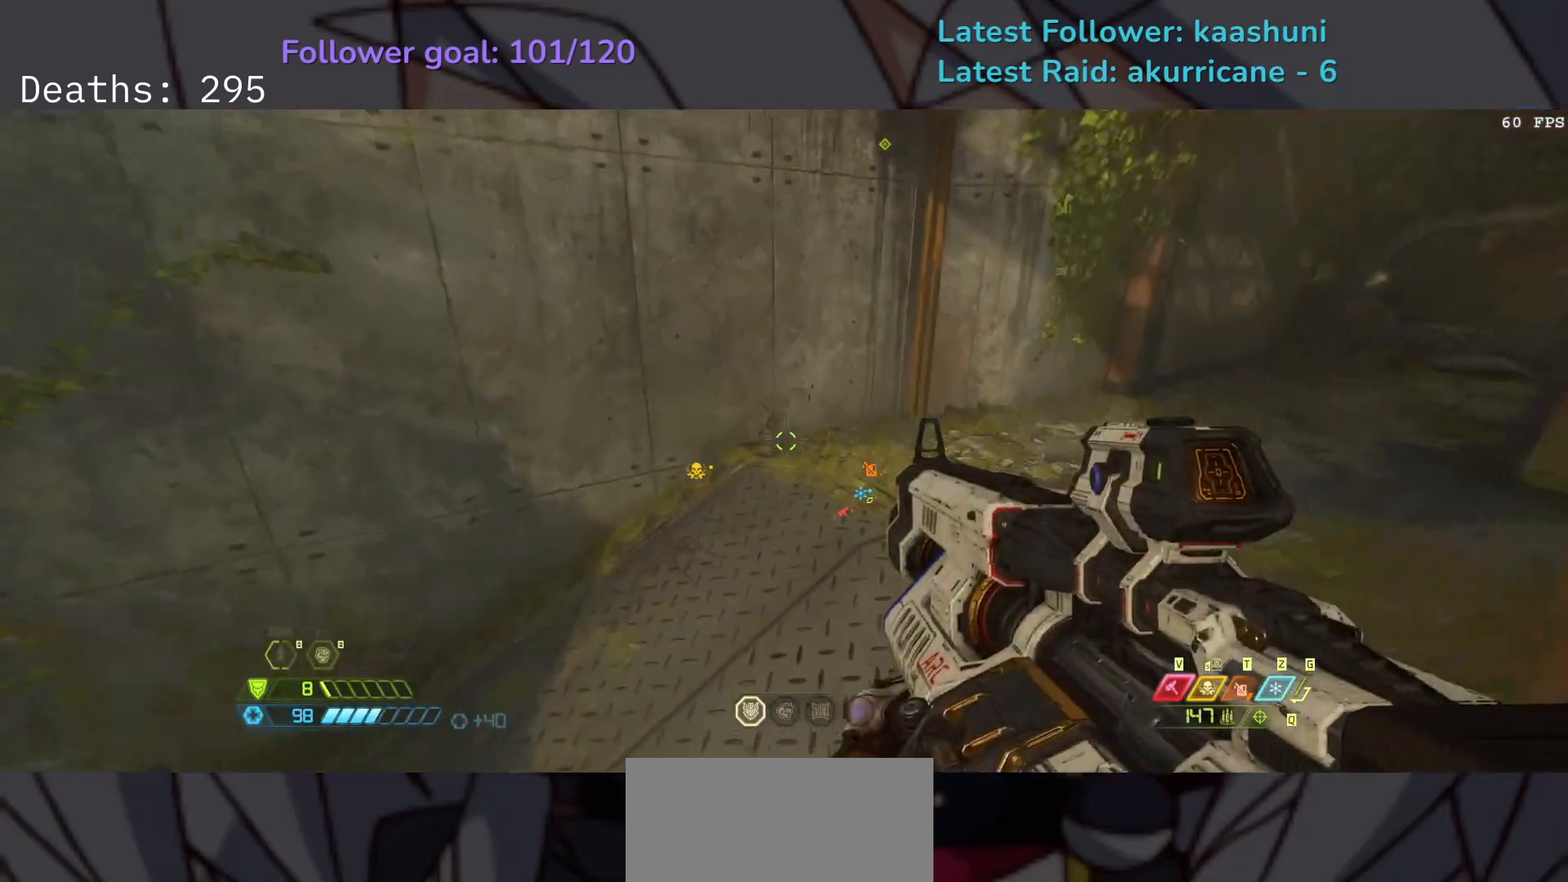
{"keys": ["e", "s"], "mouse": [], "events": [[400, "s", "down"]]}
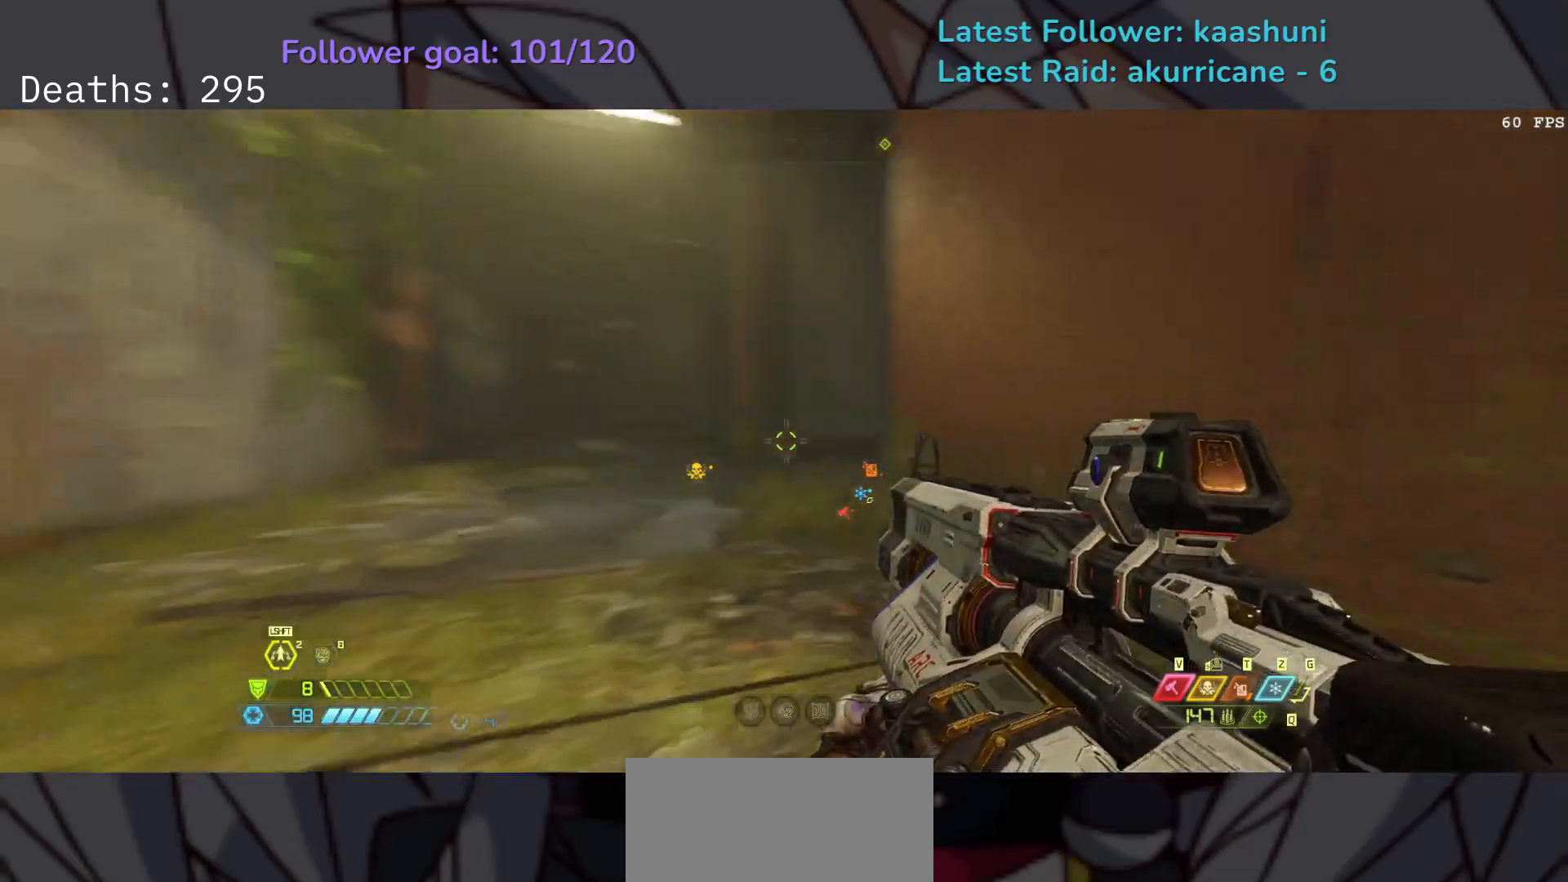
{"keys": ["s", "w"], "mouse": [], "events": [[17, "e", "up"], [100, "space", "down"], [250, "space", "up"], [400, "w", "down"]]}
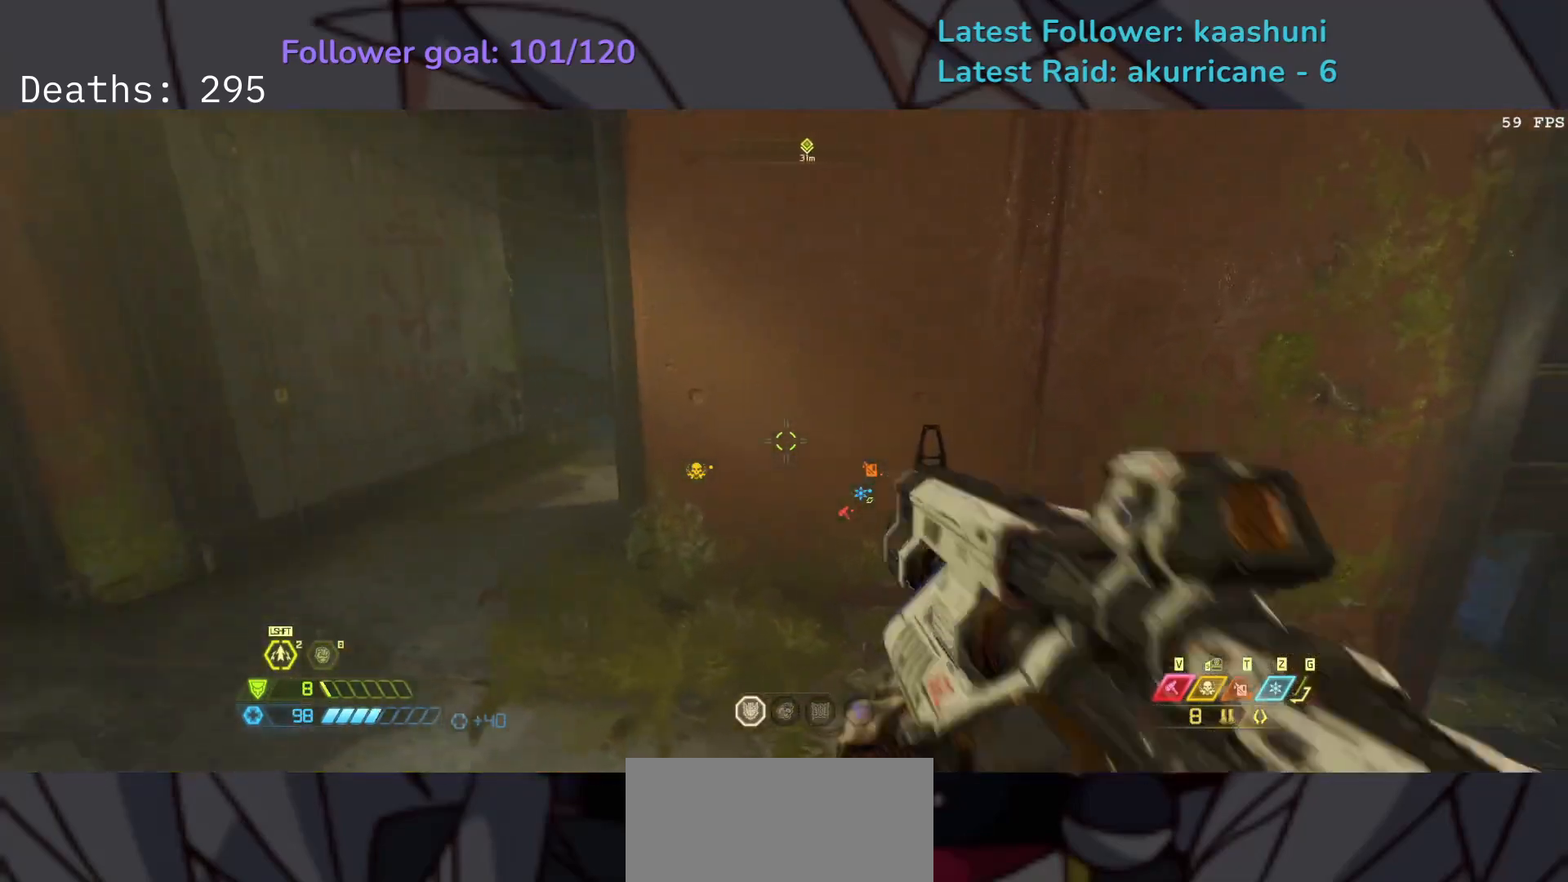
{"keys": ["s"], "mouse": [], "events": [[17, "w", "up"]]}
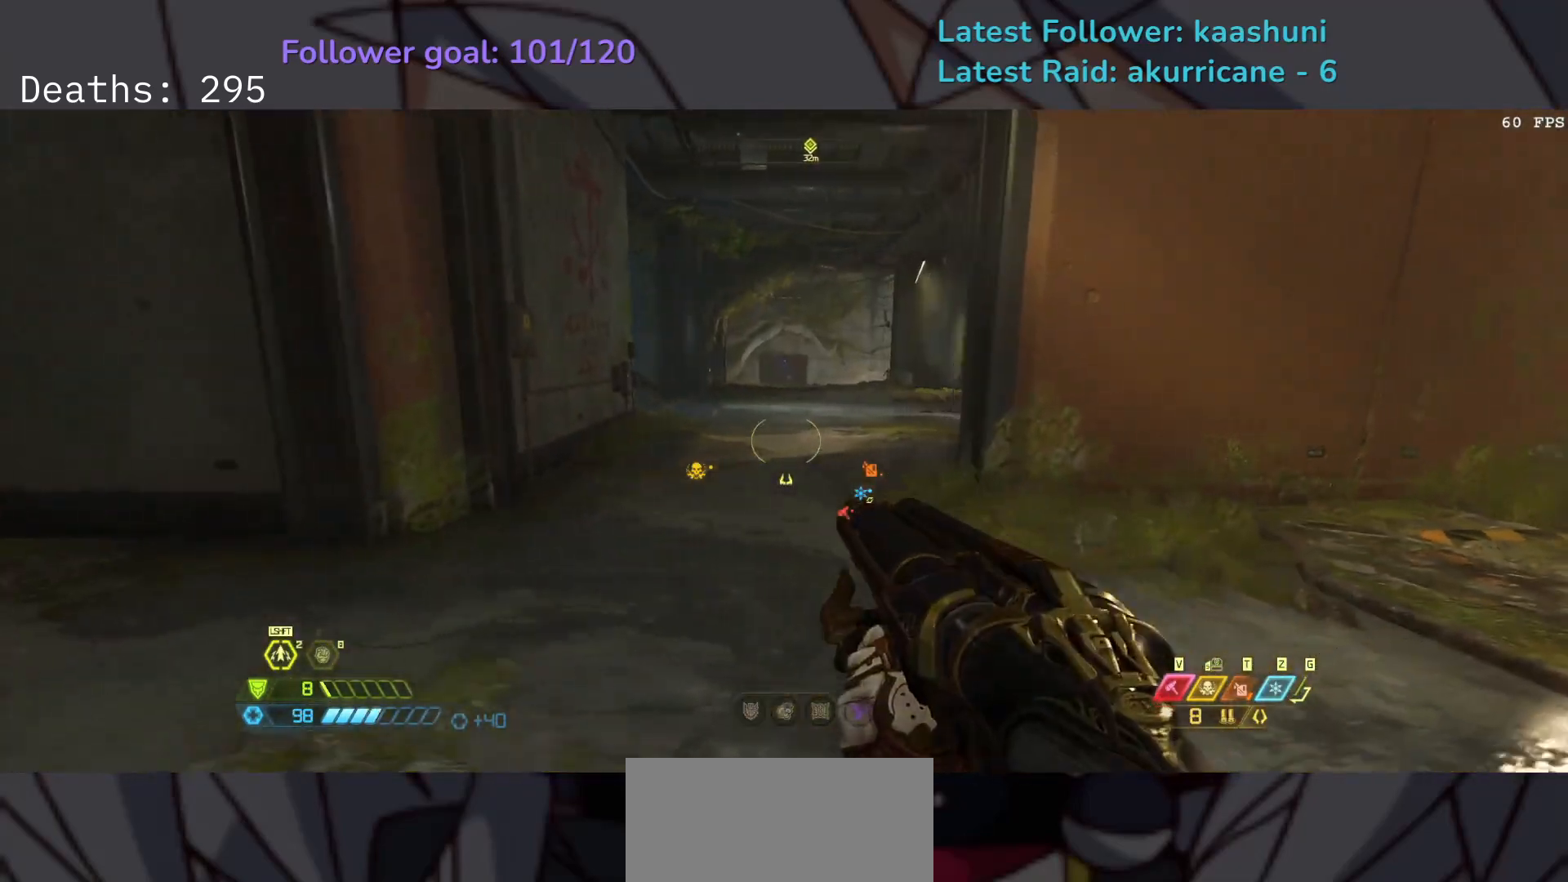
{"keys": ["s"], "mouse": [], "events": []}
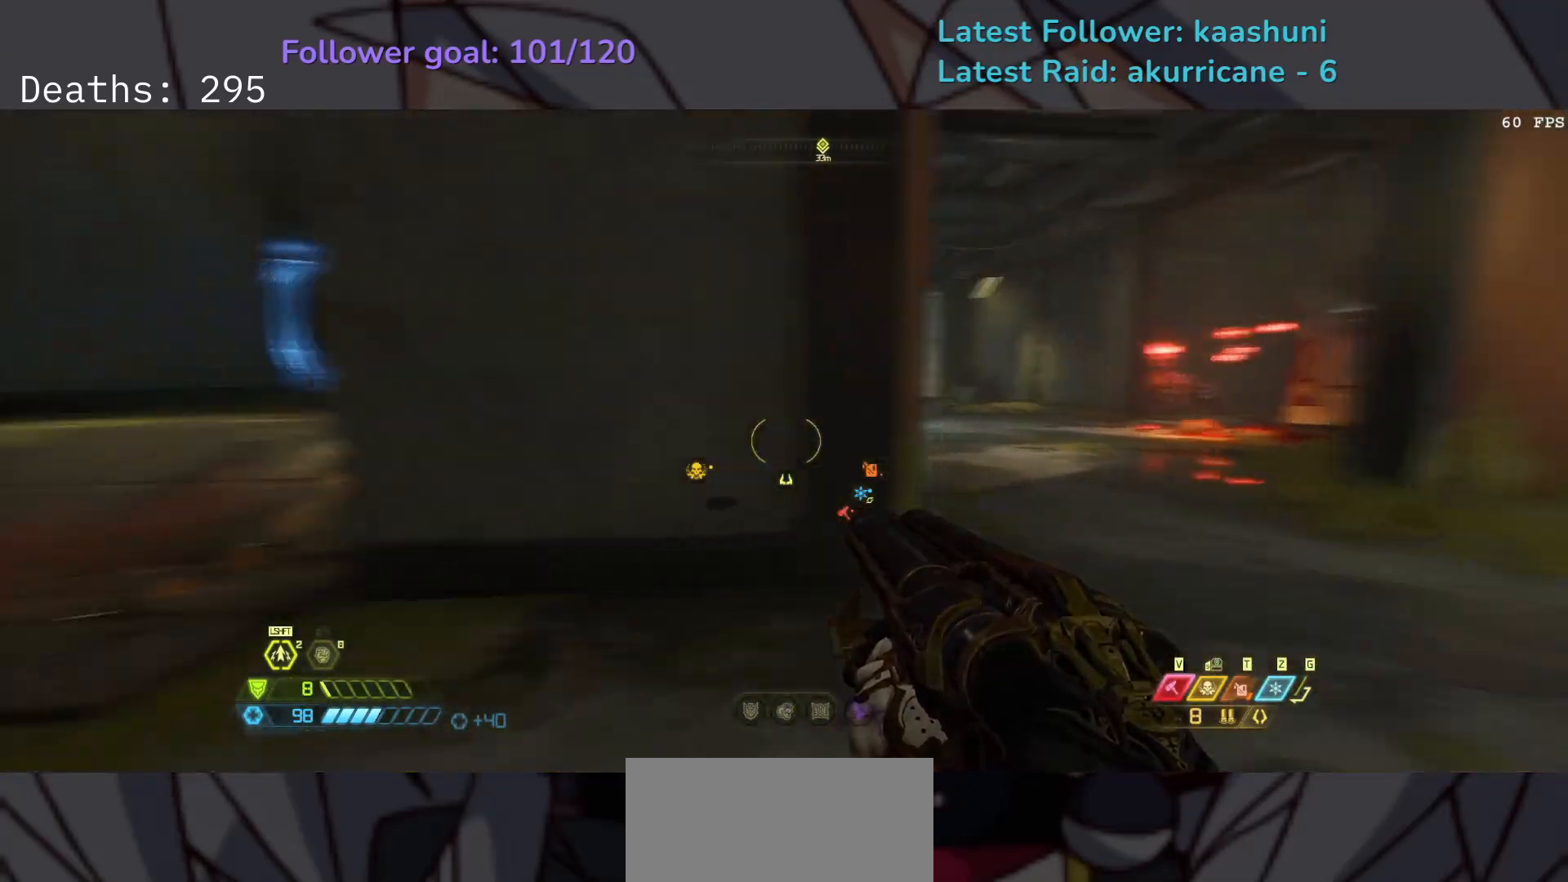
{"keys": ["e", "s"], "mouse": [], "events": [[17, "e", "down"], [217, "space", "down"], [383, "space", "up"]]}
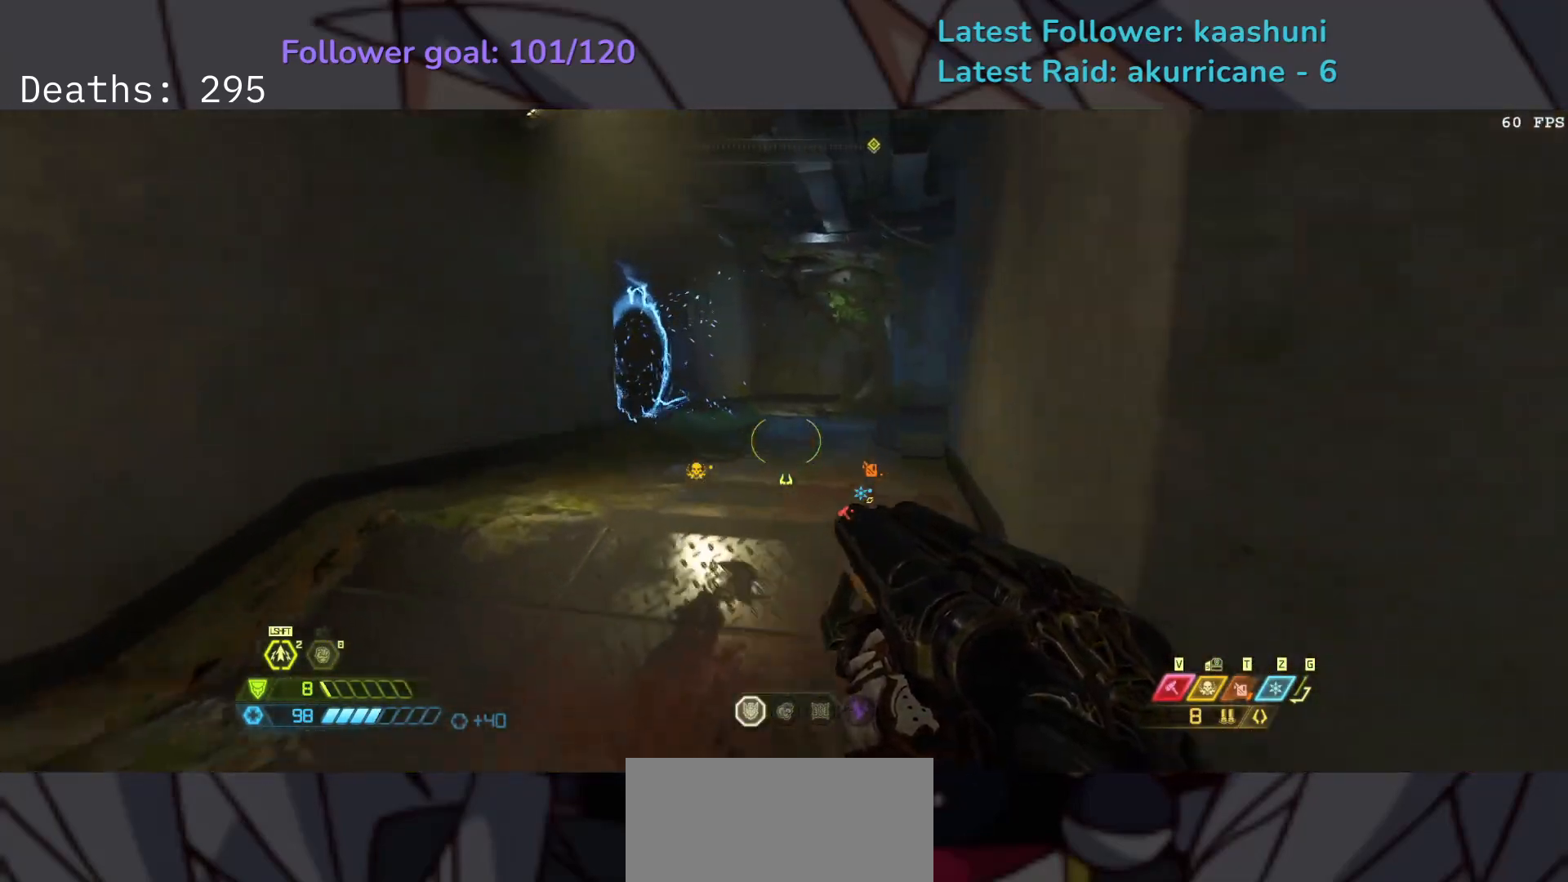
{"keys": ["e"], "mouse": [], "events": [[67, "space", "down"], [183, "s", "up"], [183, "space", "up"], [283, "shift", "down"], [450, "shift", "up"]]}
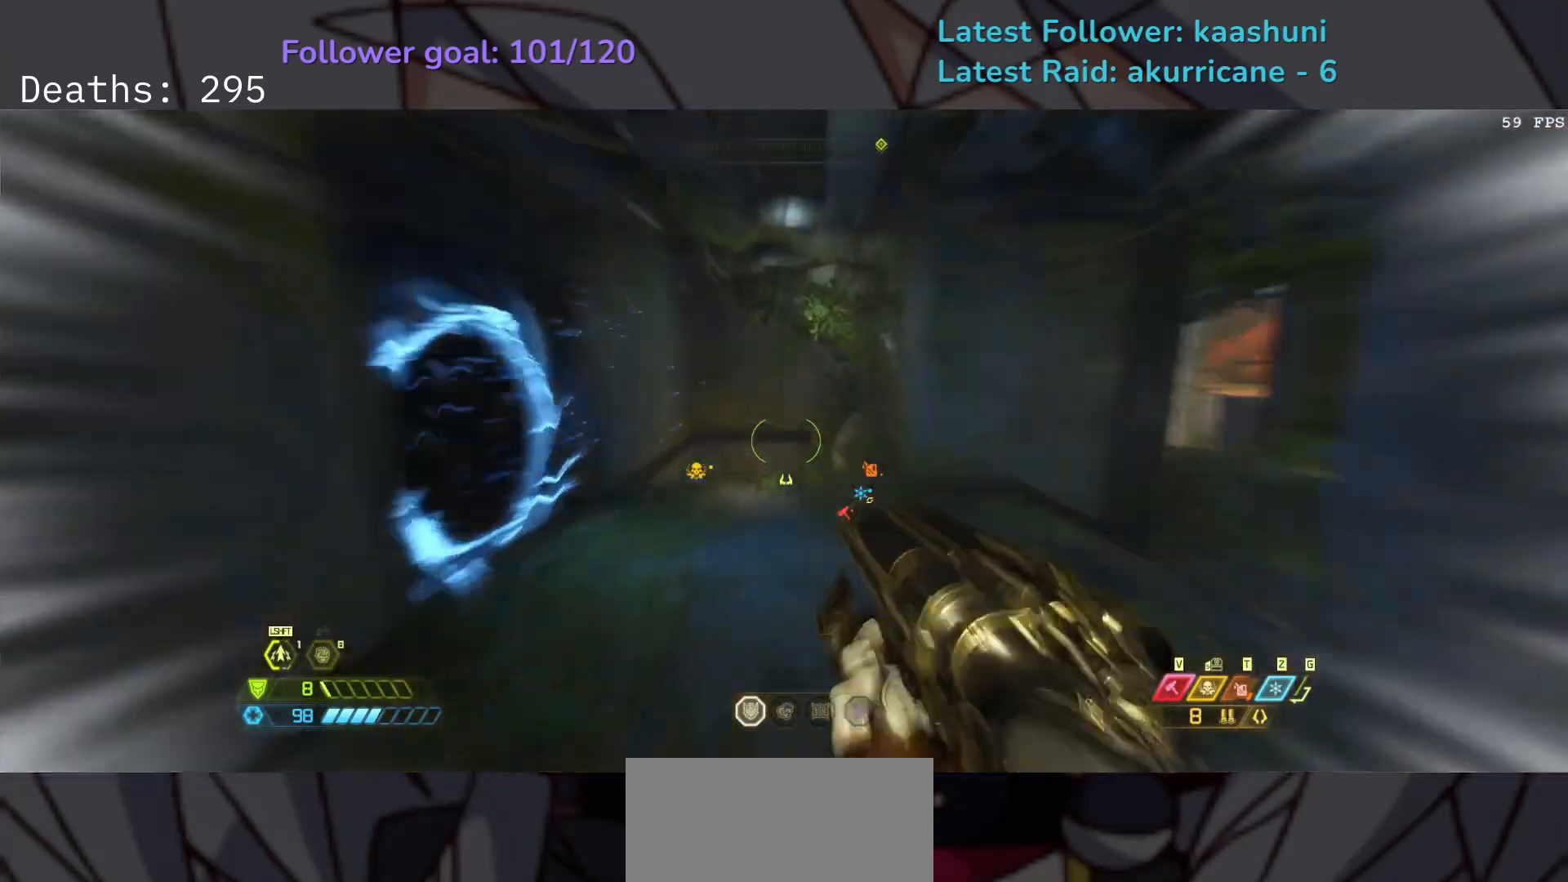
{"keys": ["e"], "mouse": [], "events": []}
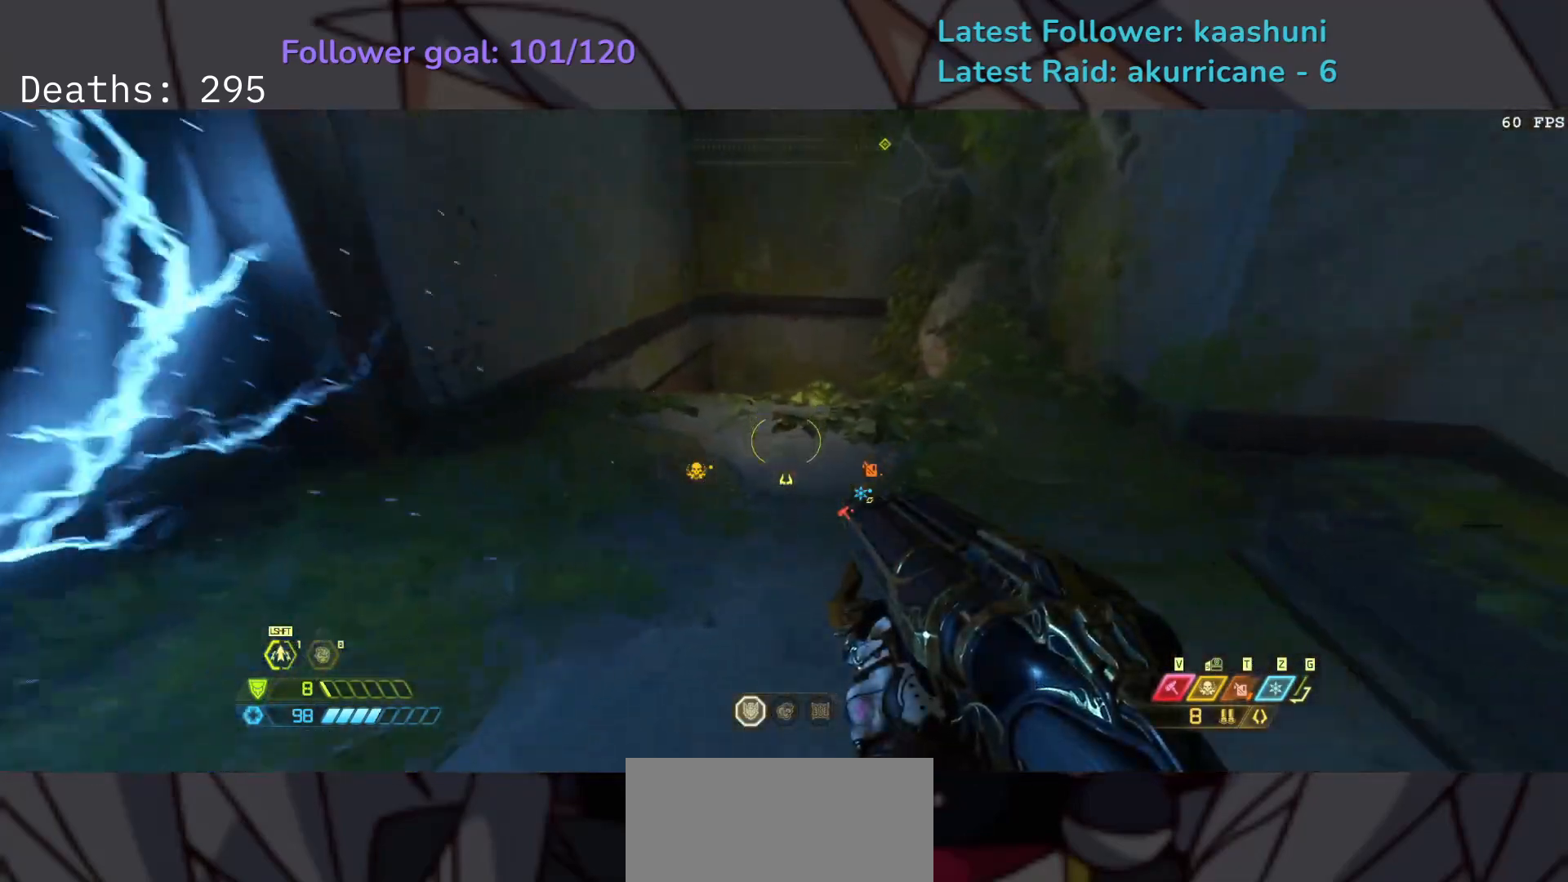
{"keys": ["e"], "mouse": [], "events": [[17, "space", "down"], [133, "space", "up"], [300, "2", "down"], [400, "2", "up"]]}
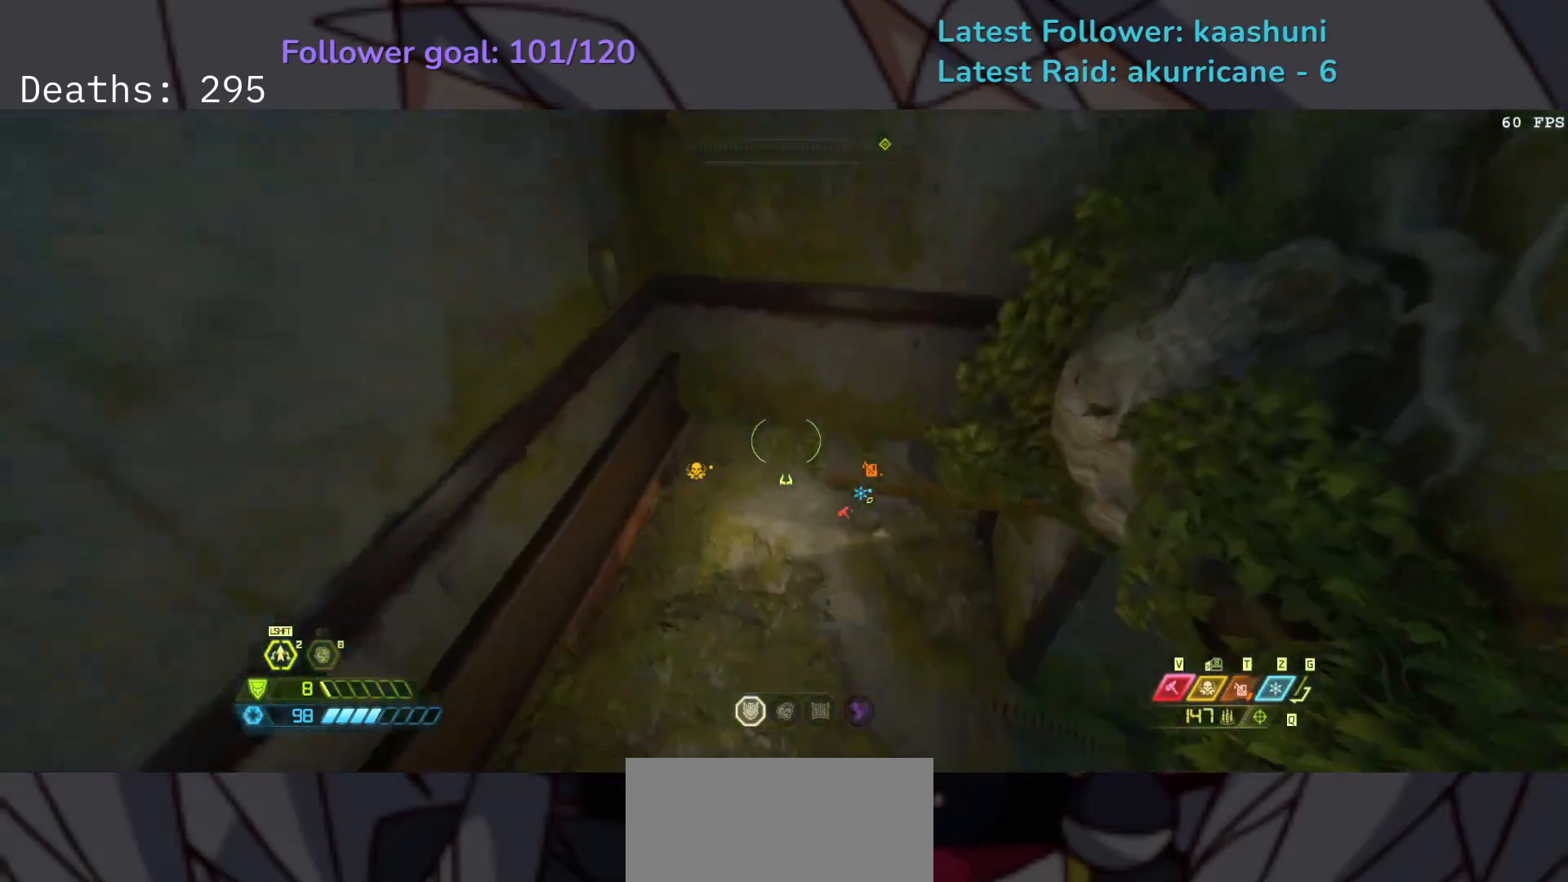
{"keys": ["d", "s"], "mouse": [], "events": [[33, "s", "down"], [117, "e", "up"], [250, "d", "down"]]}
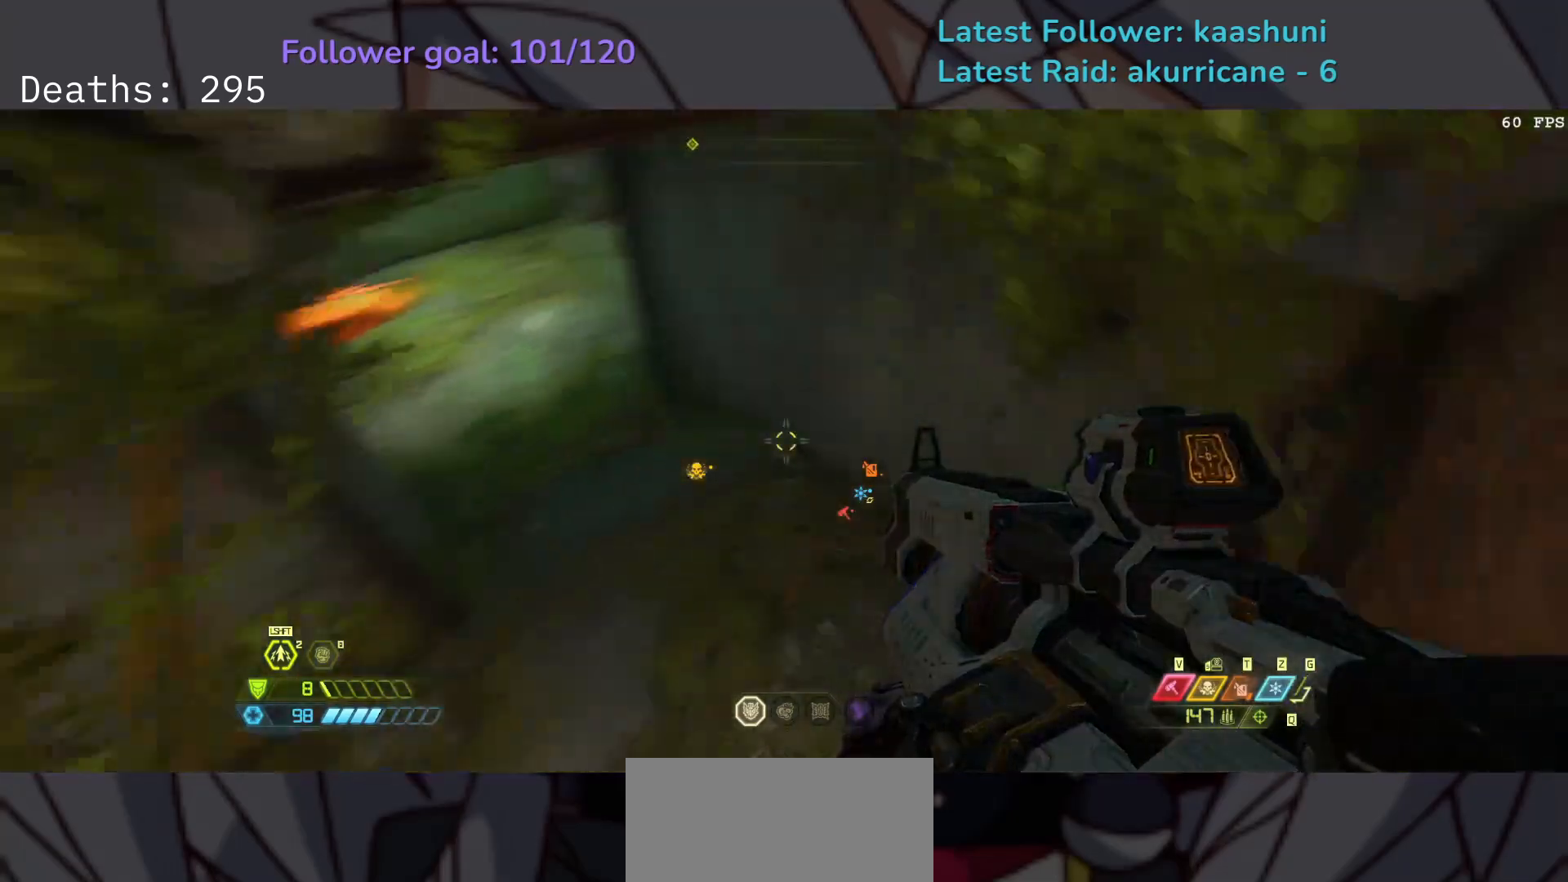
{"keys": ["f"], "mouse": [], "events": [[117, "s", "up"], [250, "f", "down"], [400, "d", "up"]]}
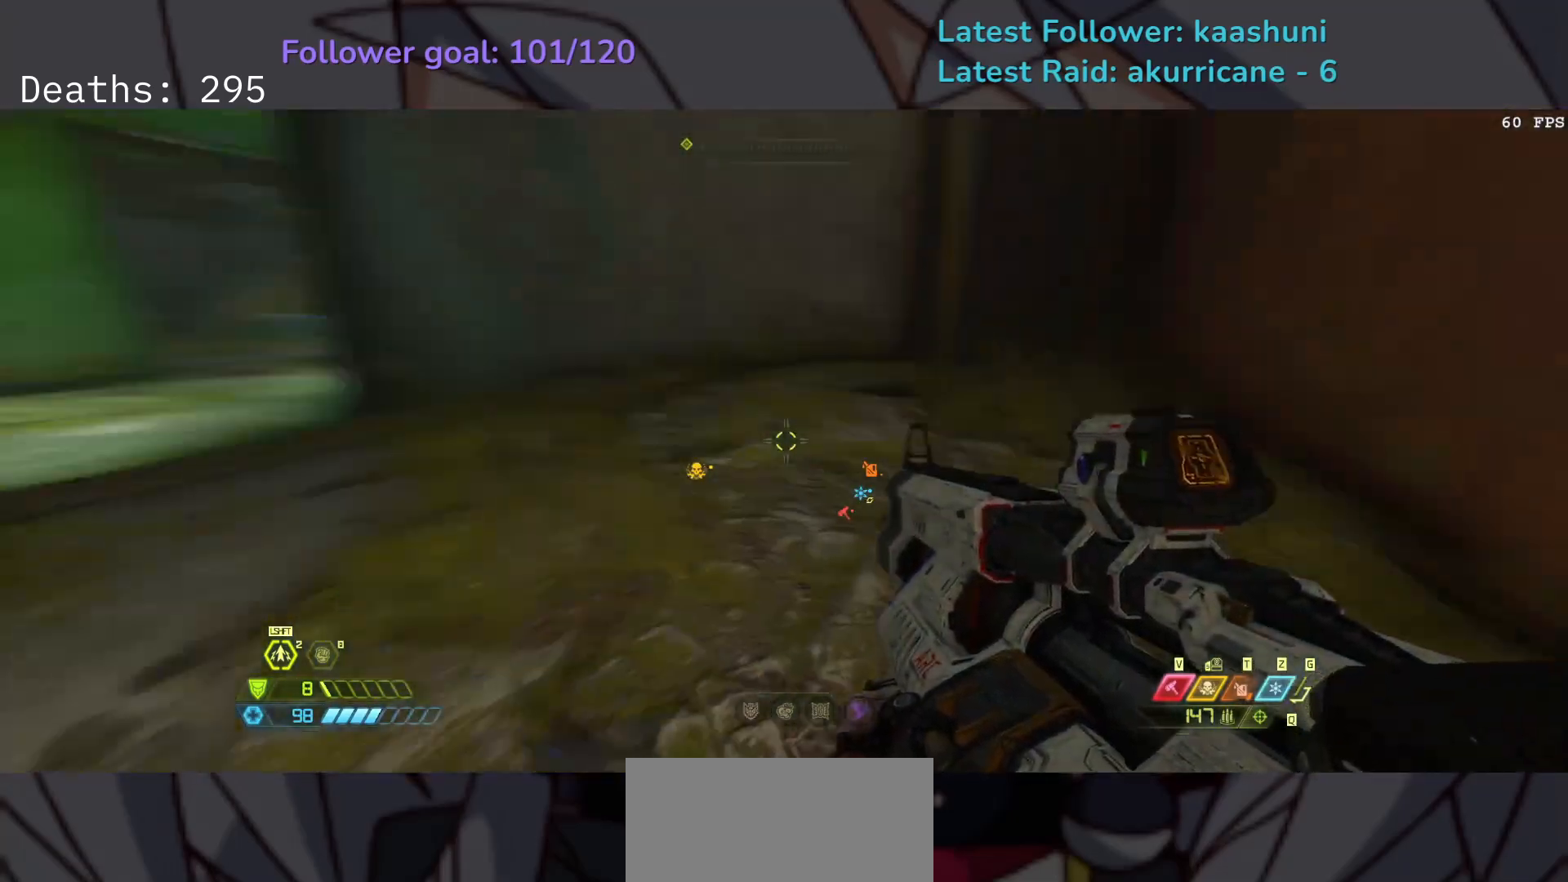
{"keys": ["f"], "mouse": [], "events": []}
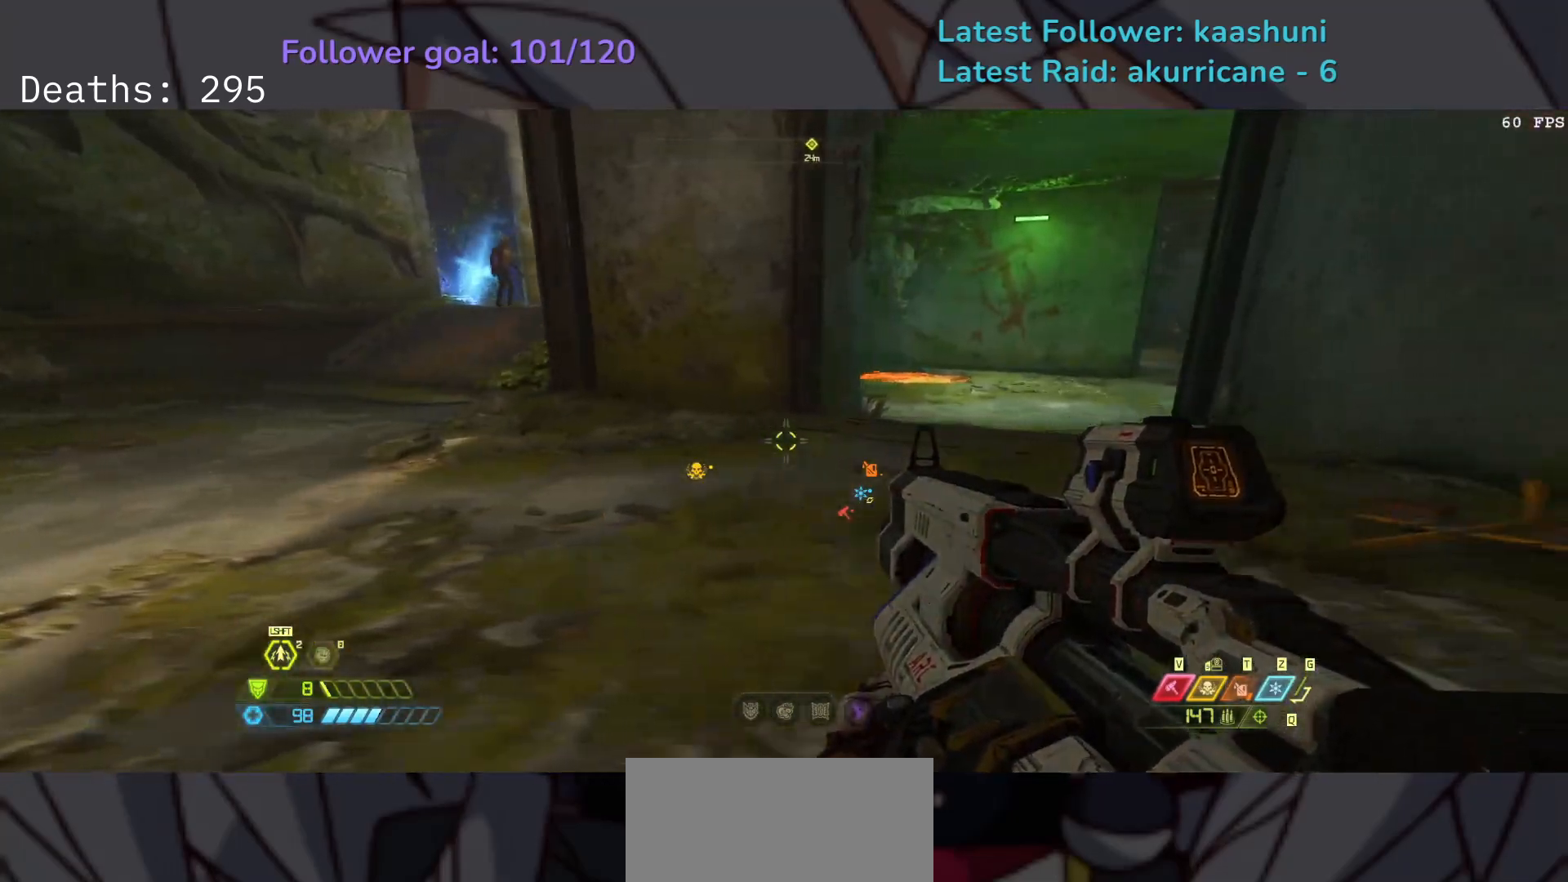
{"keys": ["e", "s"], "mouse": [], "events": [[33, "e", "down"], [317, "f", "up"], [350, "s", "down"]]}
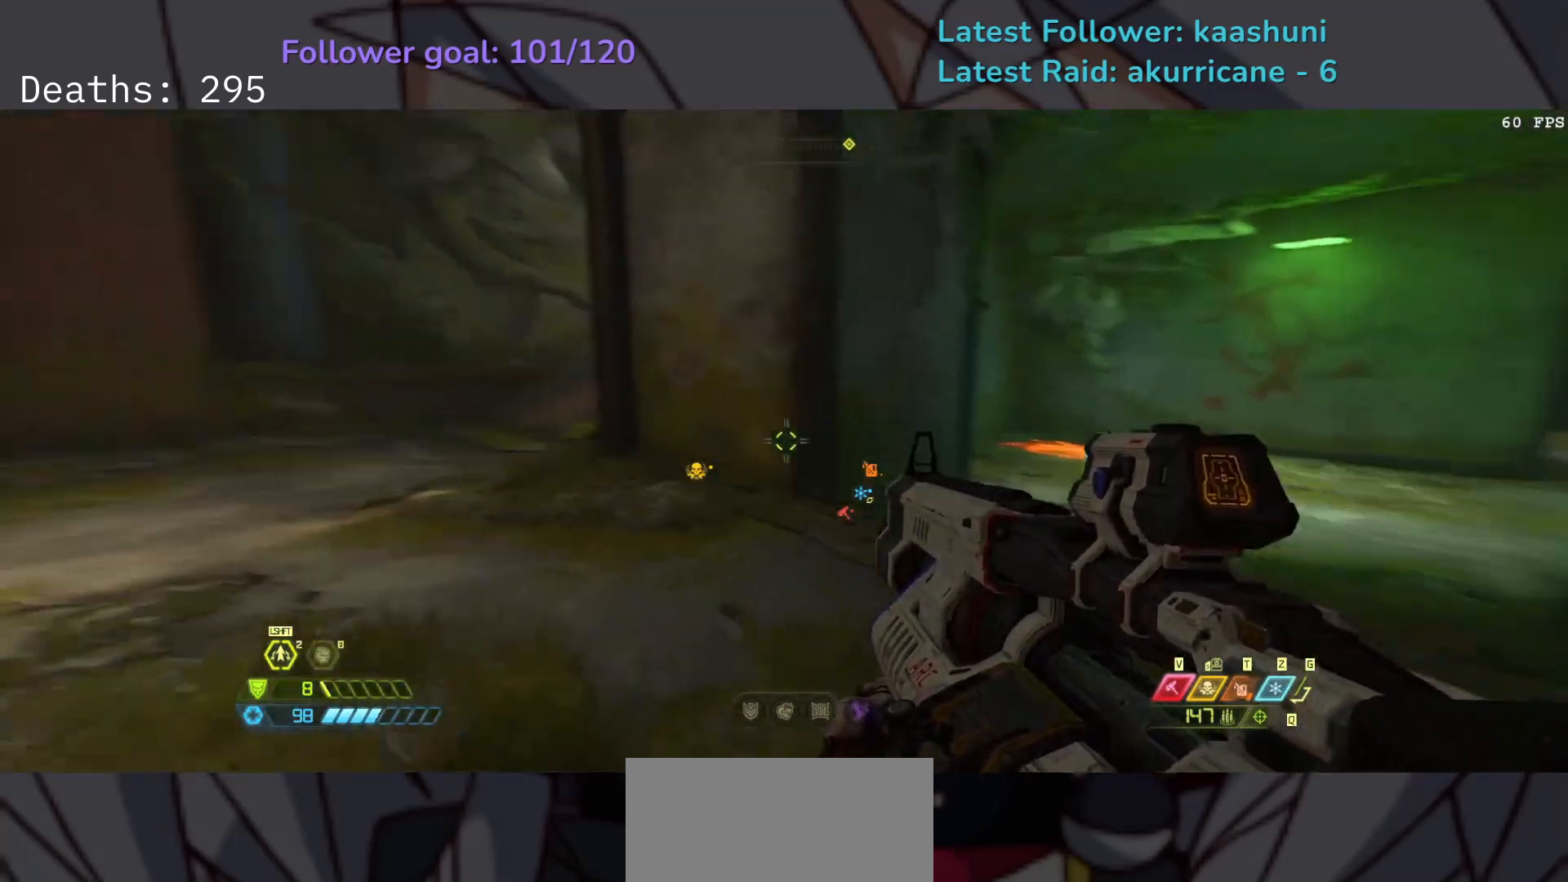
{"keys": ["e", "s"], "mouse": [], "events": [[83, "e", "up"], [267, "e", "down"]]}
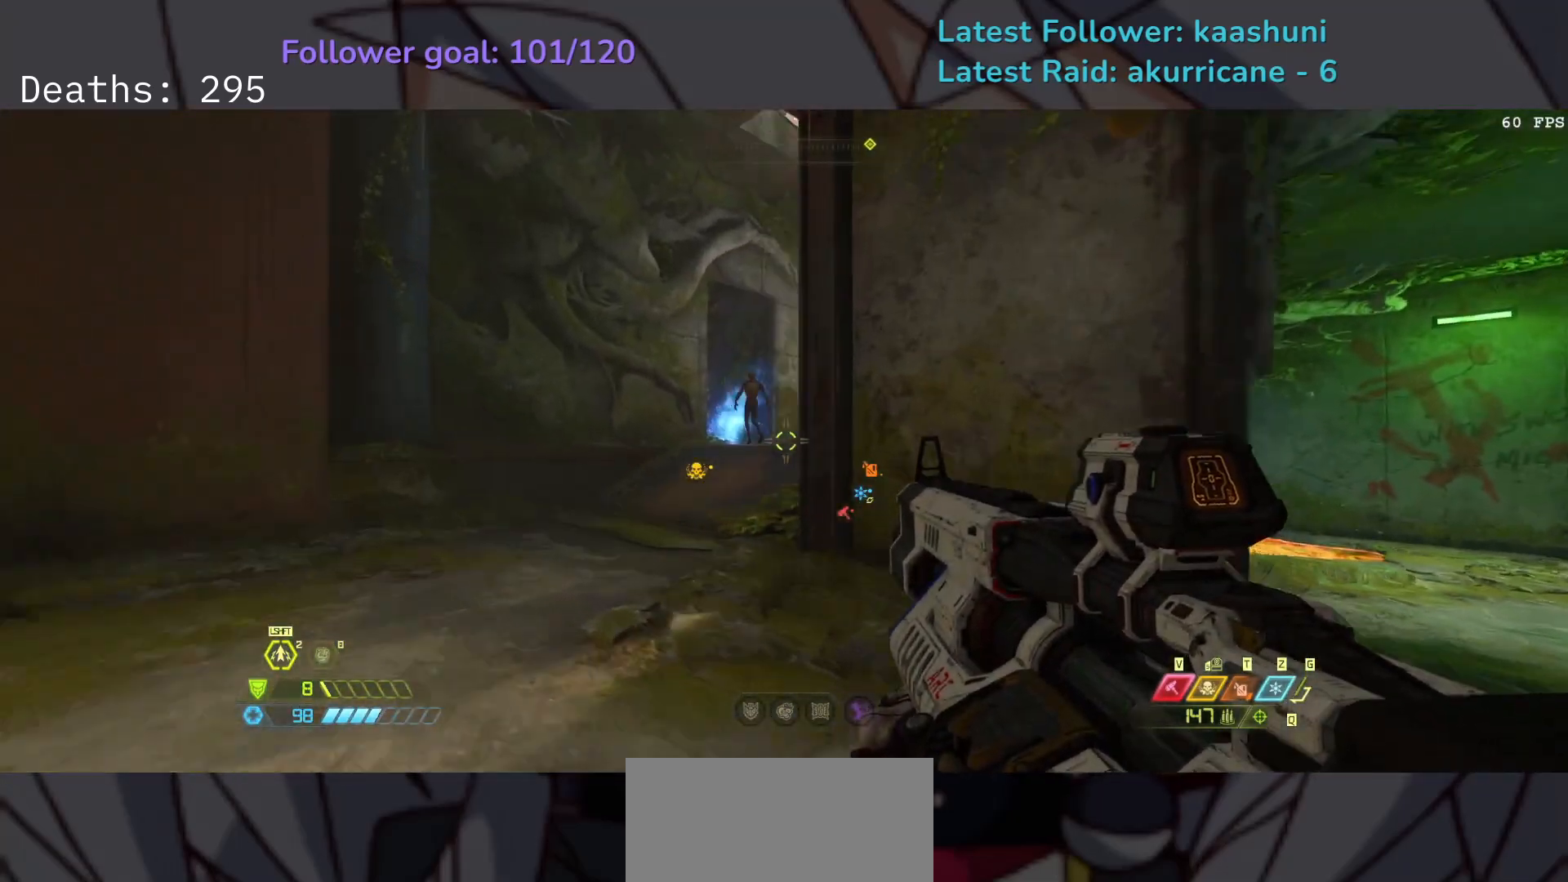
{"keys": ["e"], "mouse": ["left"], "events": [[17, "mouse_wheel", "down"], [133, "mouse_wheel", "up"], [283, "s", "up"], [433, "mouse_left", "down"]]}
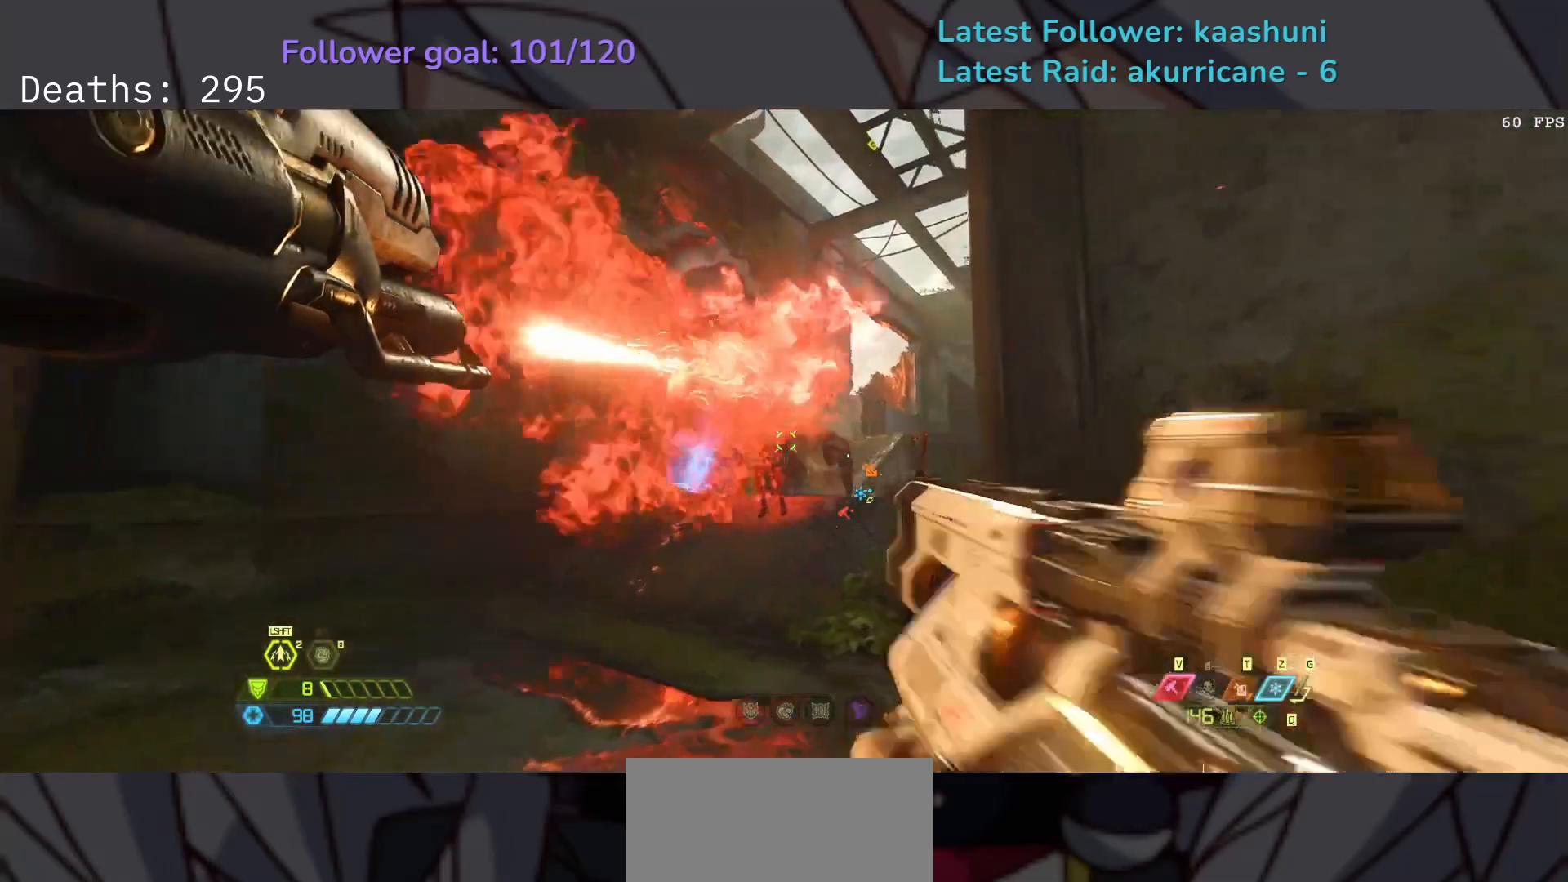
{"keys": ["d"], "mouse": [], "events": [[100, "mouse_left", "up"], [167, "e", "up"], [167, "mouse_left", "down"], [200, "f", "down"], [250, "d", "down"], [450, "f", "up"], [450, "mouse_left", "up"]]}